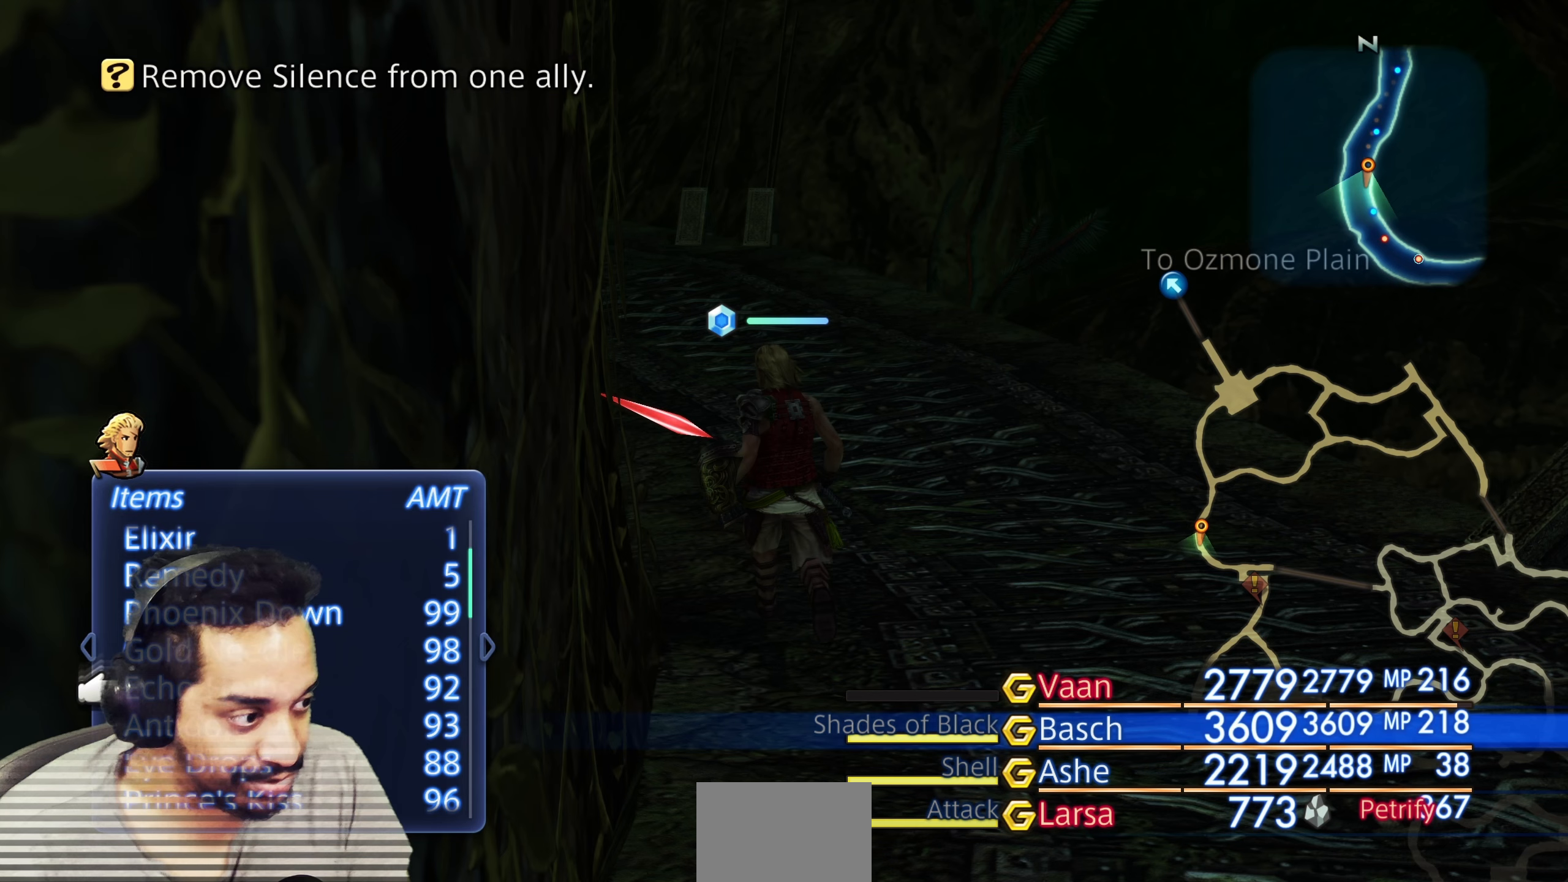
Gameplay with a controller (PlayStation layout); each line is a JSON object with the inputs held at the frame after it. "events" lists button and stick changes between this image and that frame as [ms after this image, input, new state], when the widget could be followed in between. Not read: L3 R3.
{"buttons": [], "left_stick": "center", "right_stick": "center", "events": []}
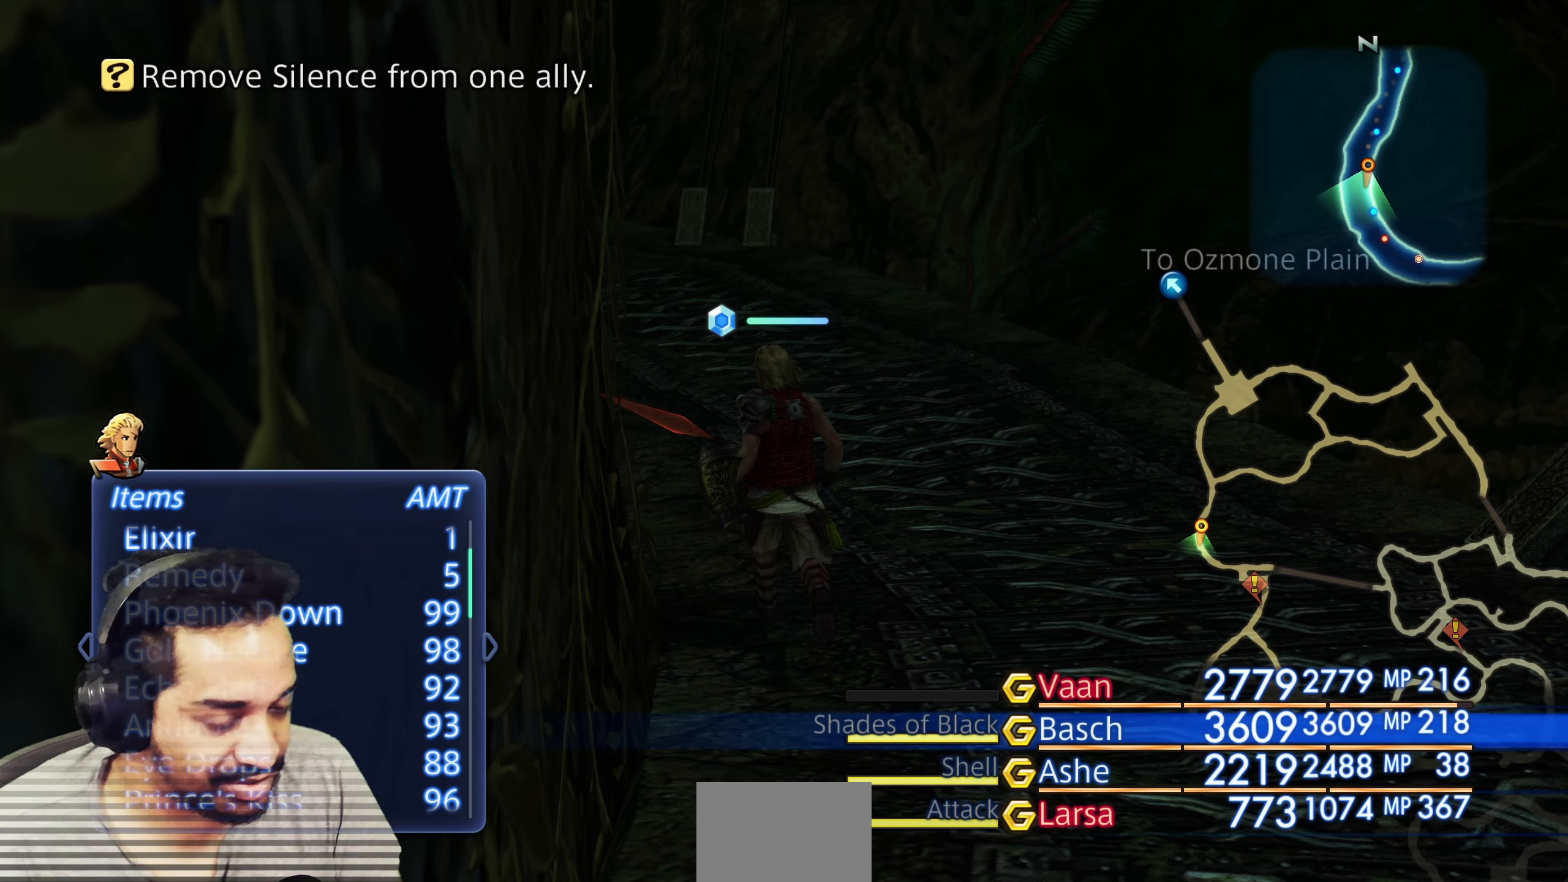
{"buttons": [], "left_stick": "center", "right_stick": "center", "events": [[233, "DPAD_DOWN", "down"], [367, "DPAD_DOWN", "up"]]}
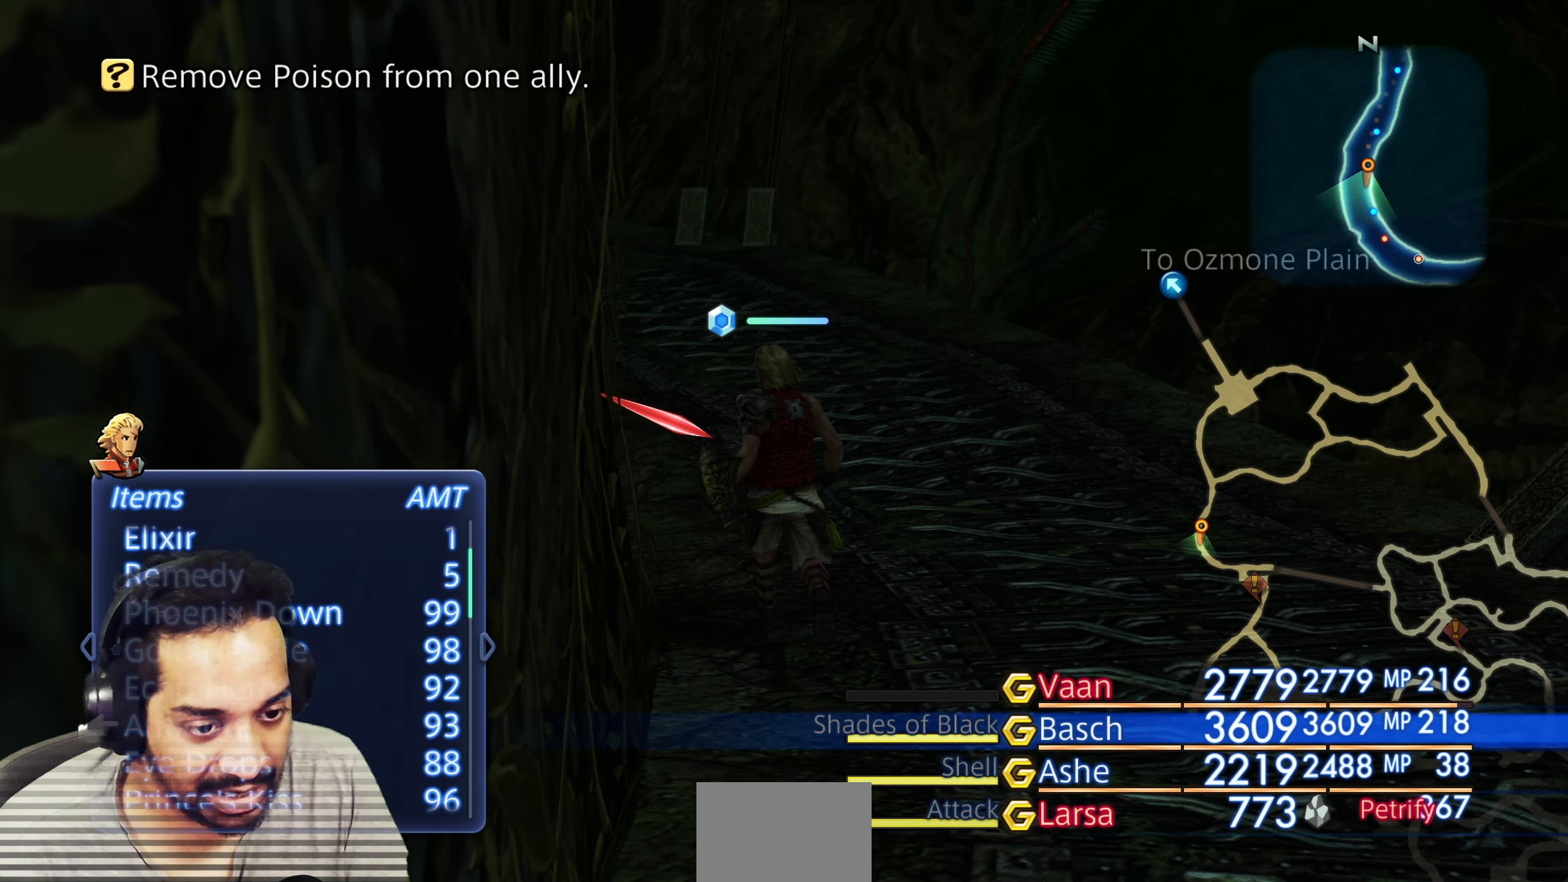
{"buttons": [], "left_stick": "center", "right_stick": "center", "events": []}
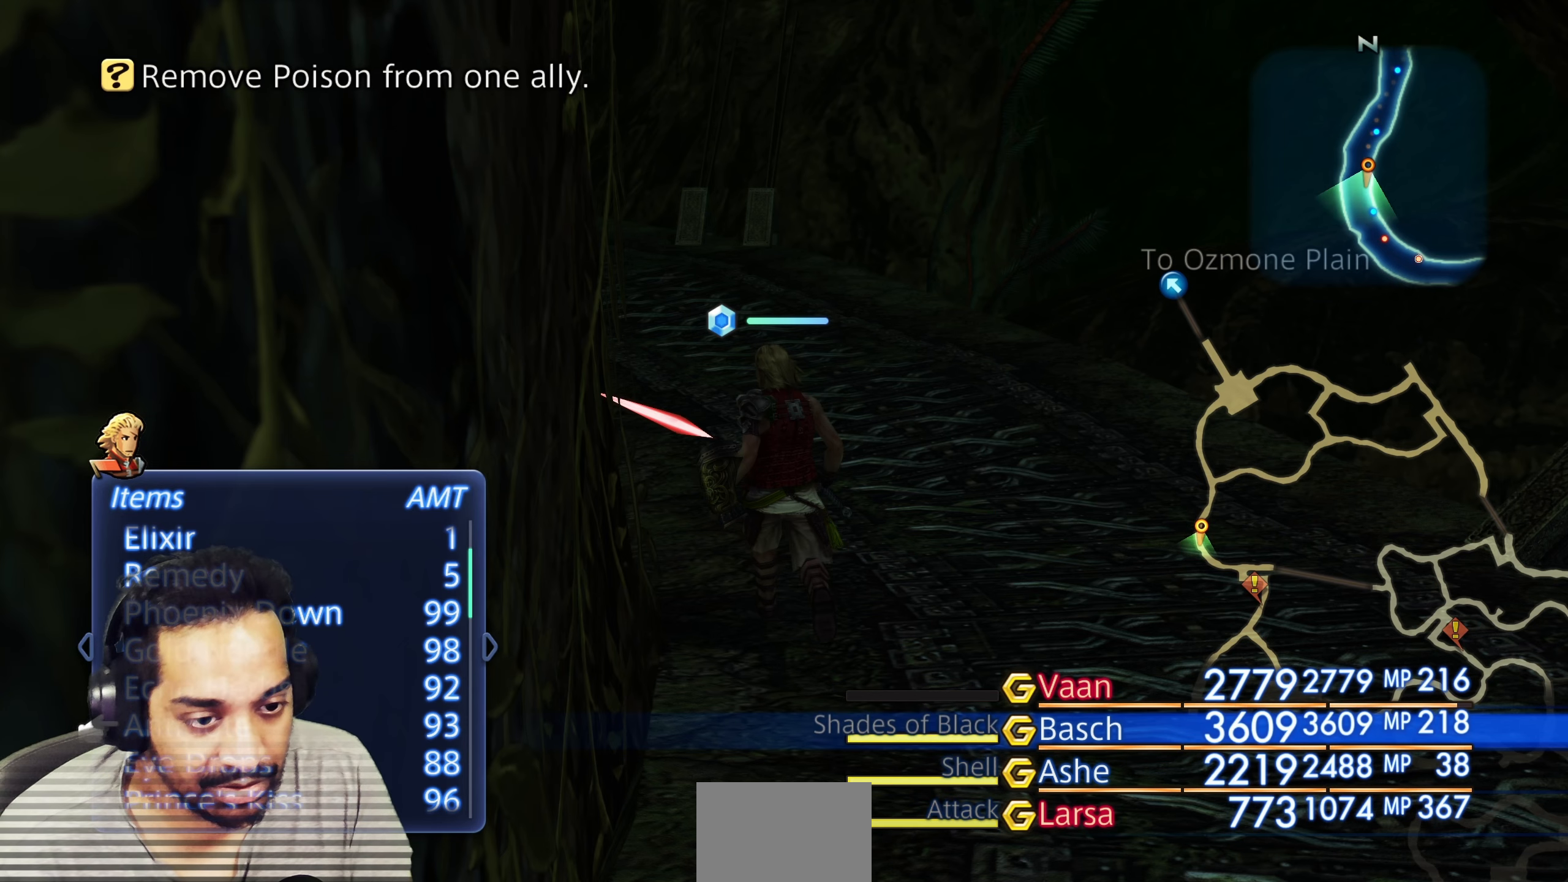
{"buttons": [], "left_stick": "center", "right_stick": "center", "events": []}
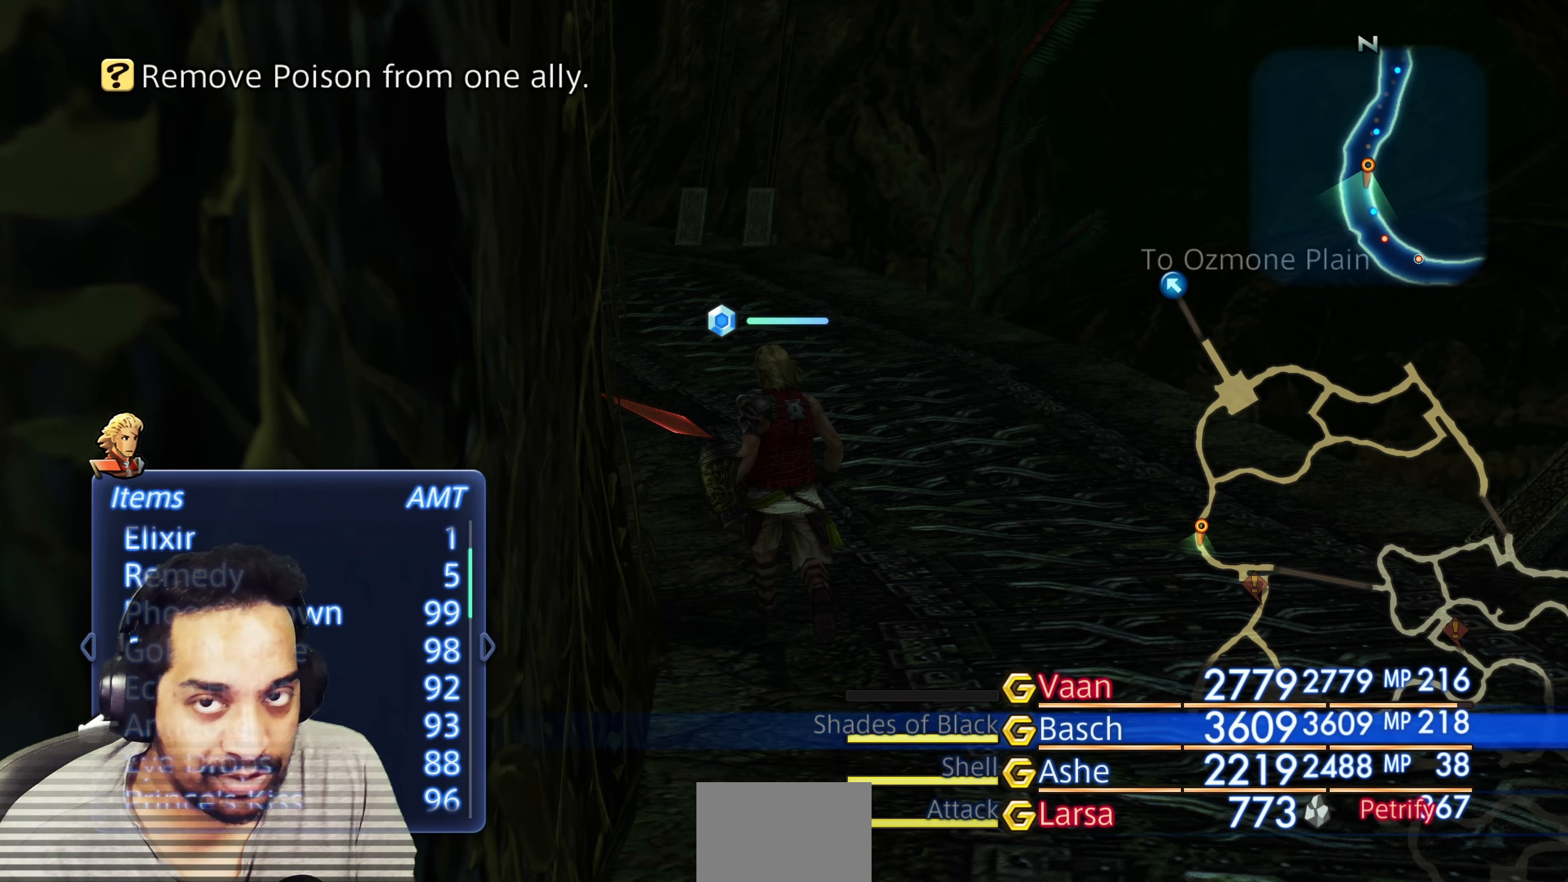
{"buttons": [], "left_stick": "center", "right_stick": "center", "events": []}
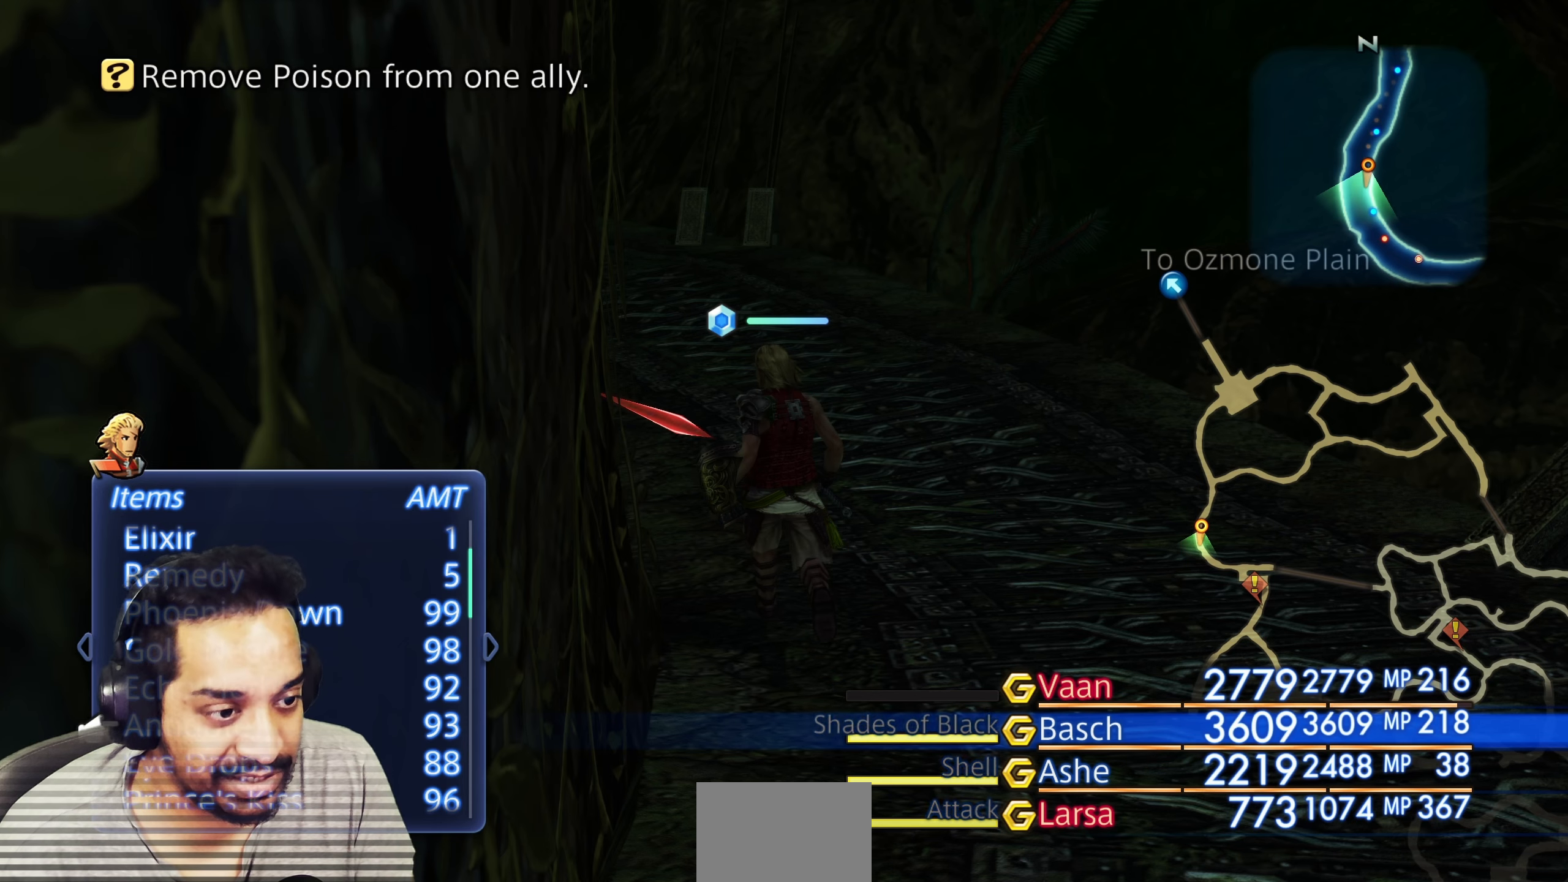
{"buttons": [], "left_stick": "center", "right_stick": "center", "events": []}
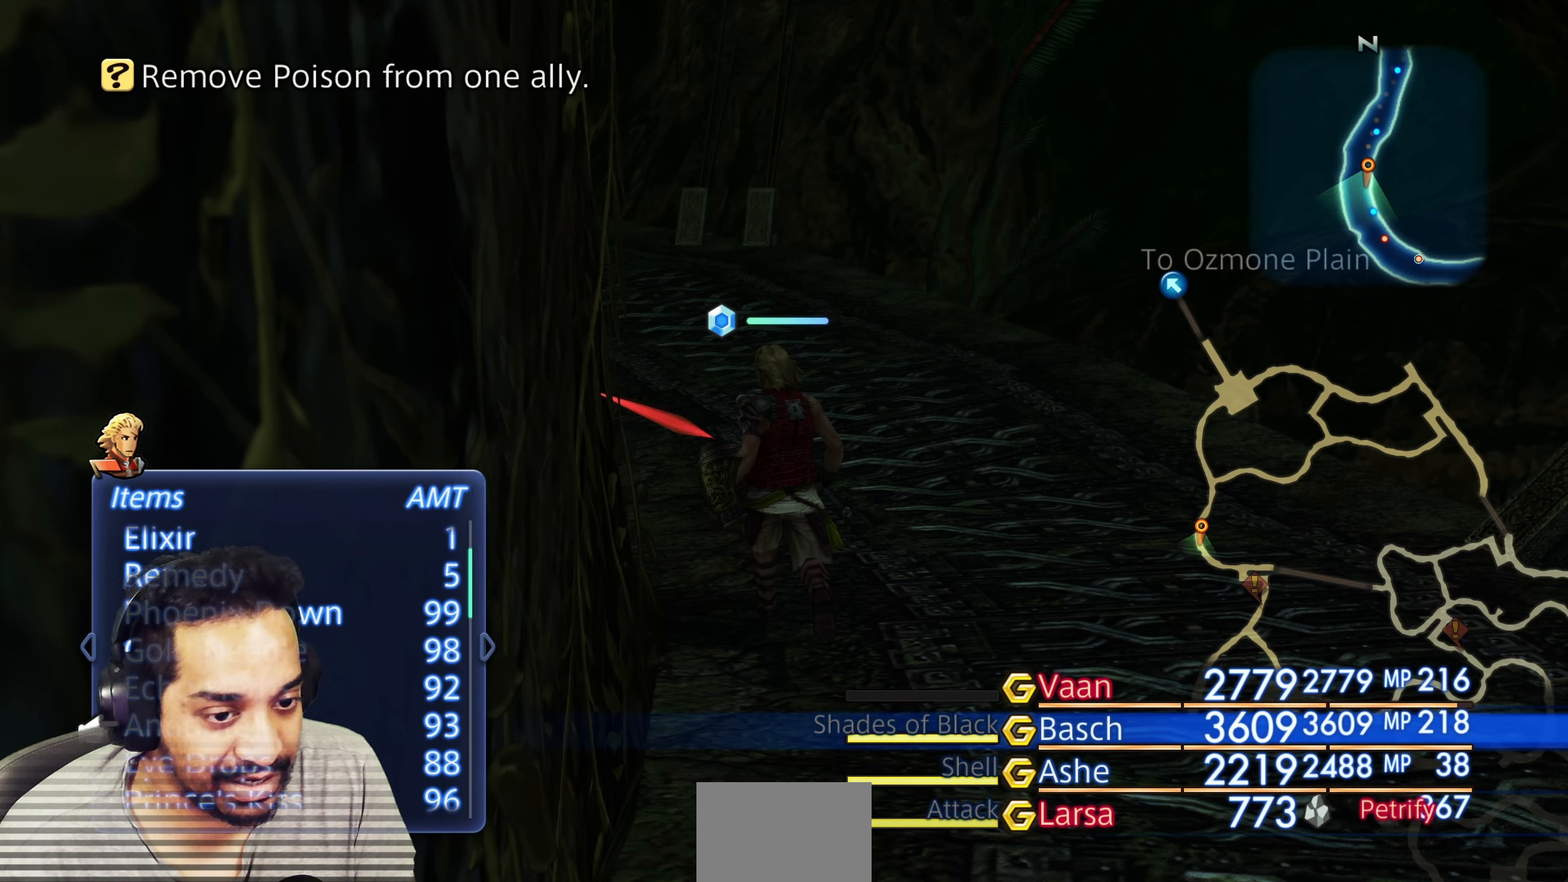
{"buttons": [], "left_stick": "center", "right_stick": "center", "events": []}
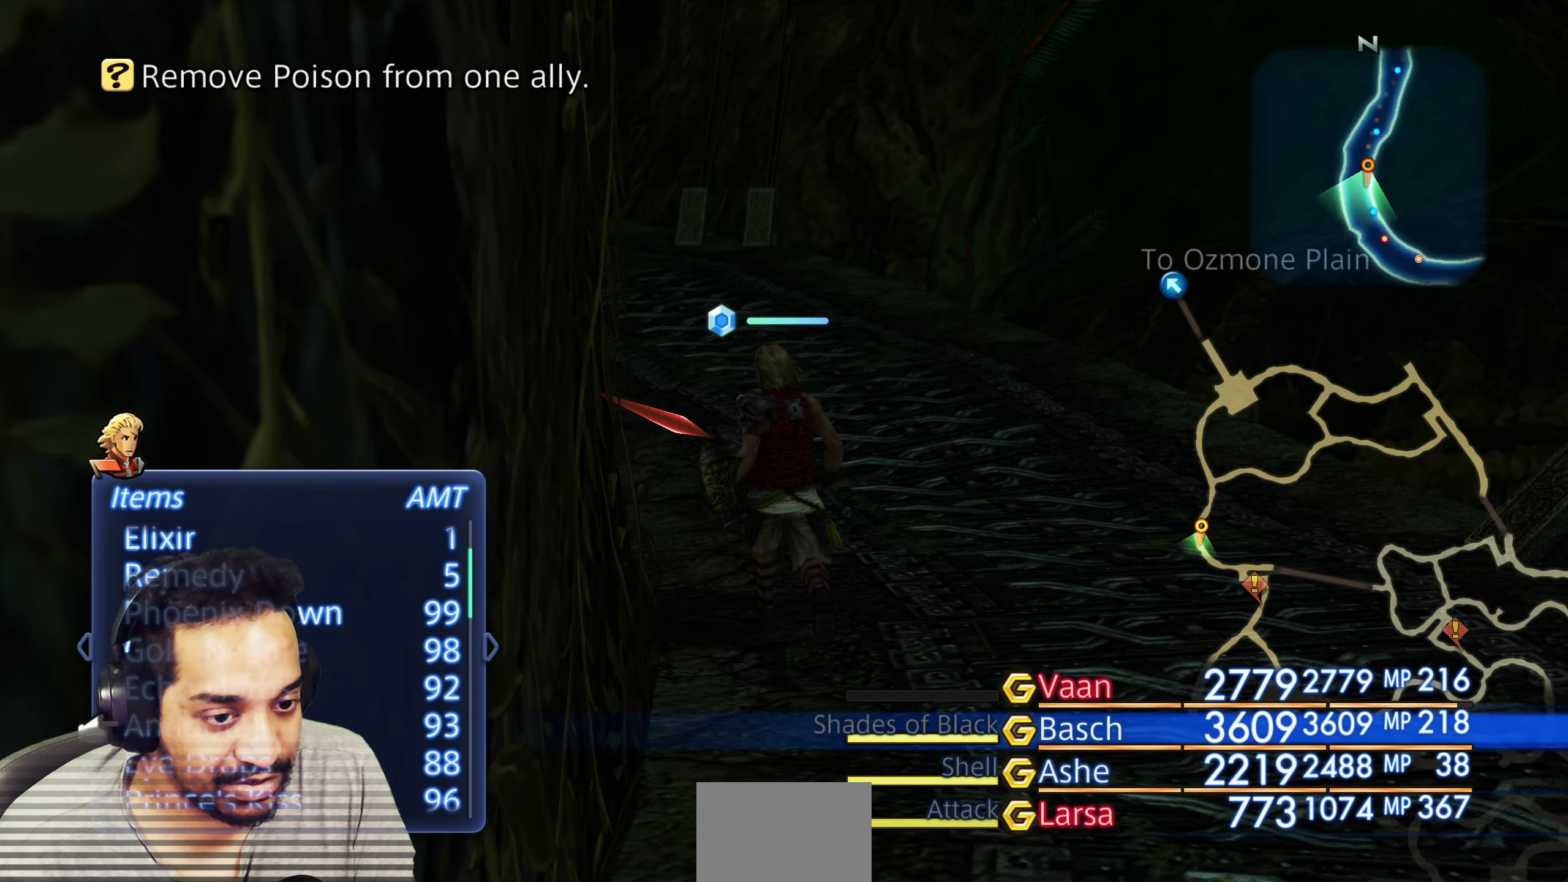
{"buttons": [], "left_stick": "center", "right_stick": "center", "events": []}
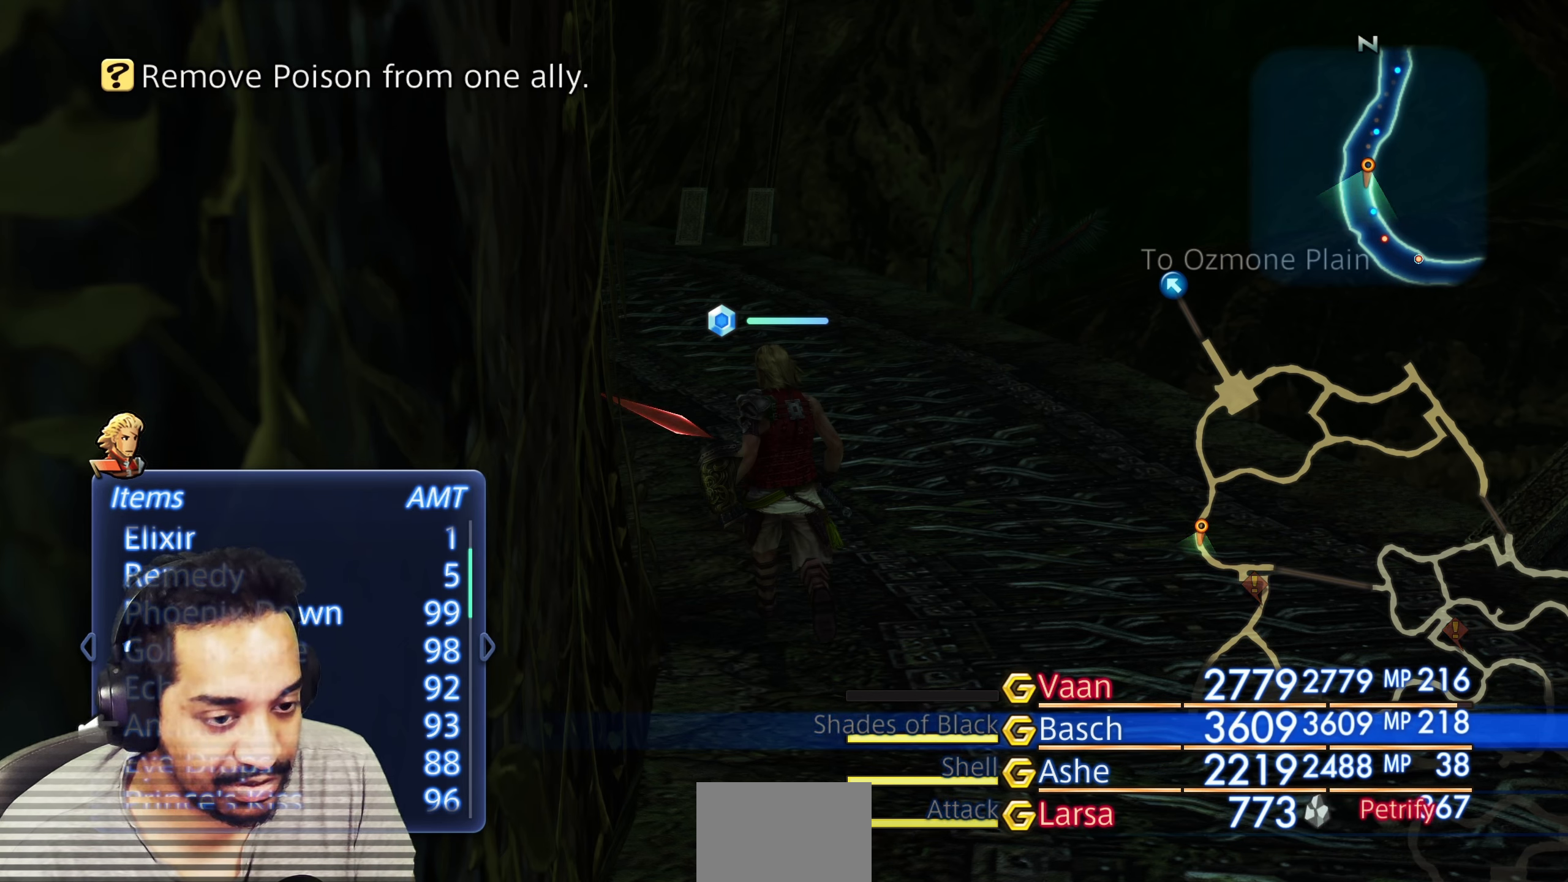
{"buttons": ["DPAD_DOWN"], "left_stick": "center", "right_stick": "center", "events": [[183, "DPAD_DOWN", "down"], [317, "DPAD_DOWN", "up"], [400, "DPAD_DOWN", "down"]]}
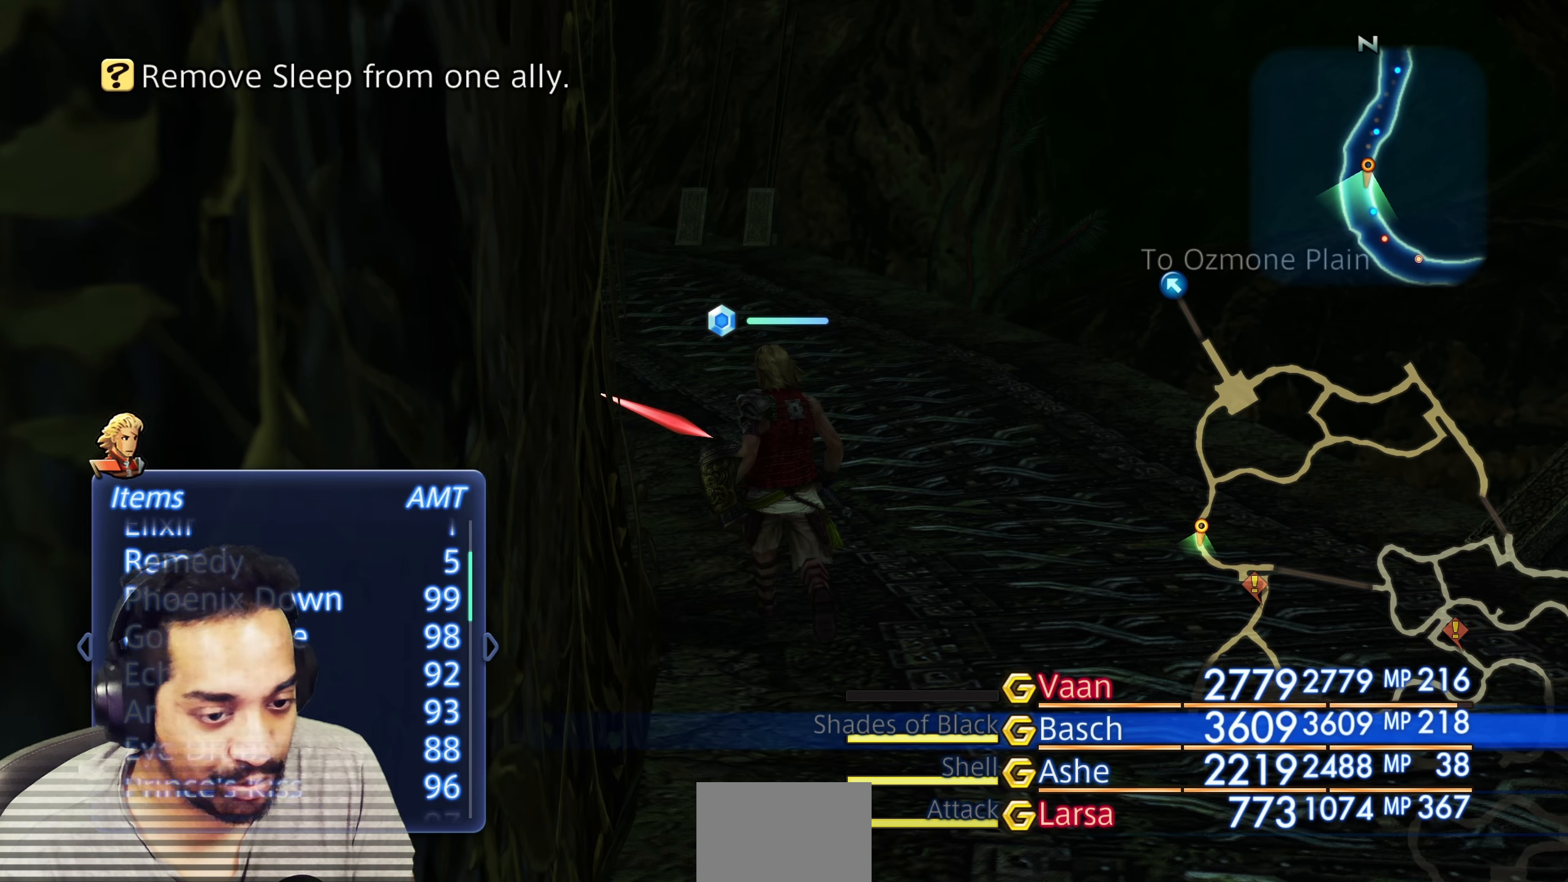
{"buttons": [], "left_stick": "center", "right_stick": "center", "events": [[17, "DPAD_DOWN", "up"], [350, "DPAD_DOWN", "down"], [500, "DPAD_DOWN", "up"]]}
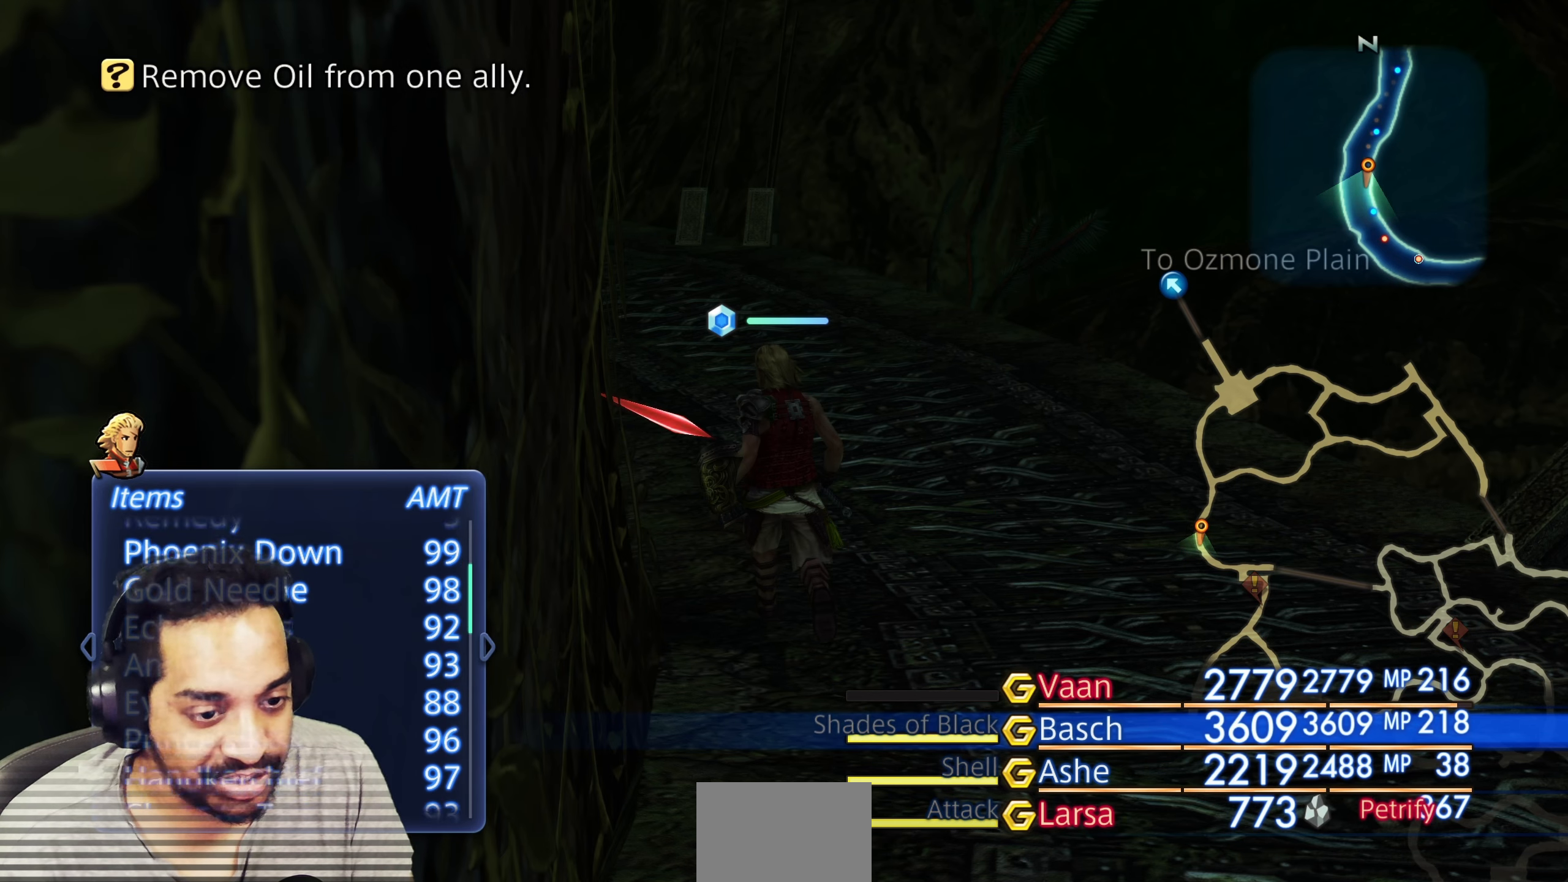
{"buttons": ["DPAD_DOWN"], "left_stick": "center", "right_stick": "center", "events": [[417, "DPAD_DOWN", "down"]]}
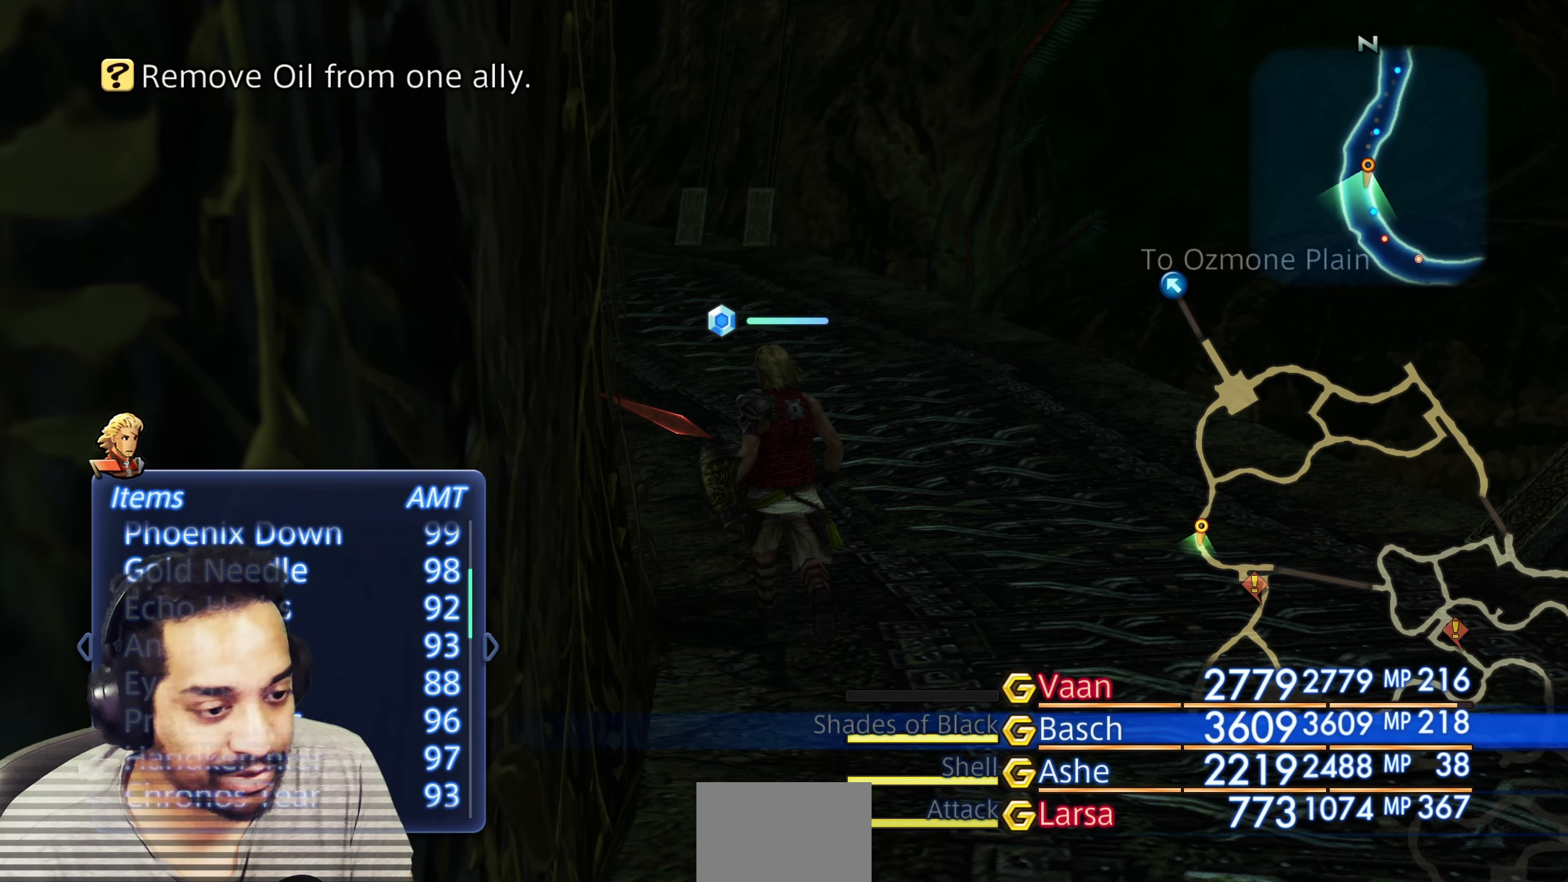
{"buttons": [], "left_stick": "center", "right_stick": "center", "events": [[67, "DPAD_DOWN", "up"]]}
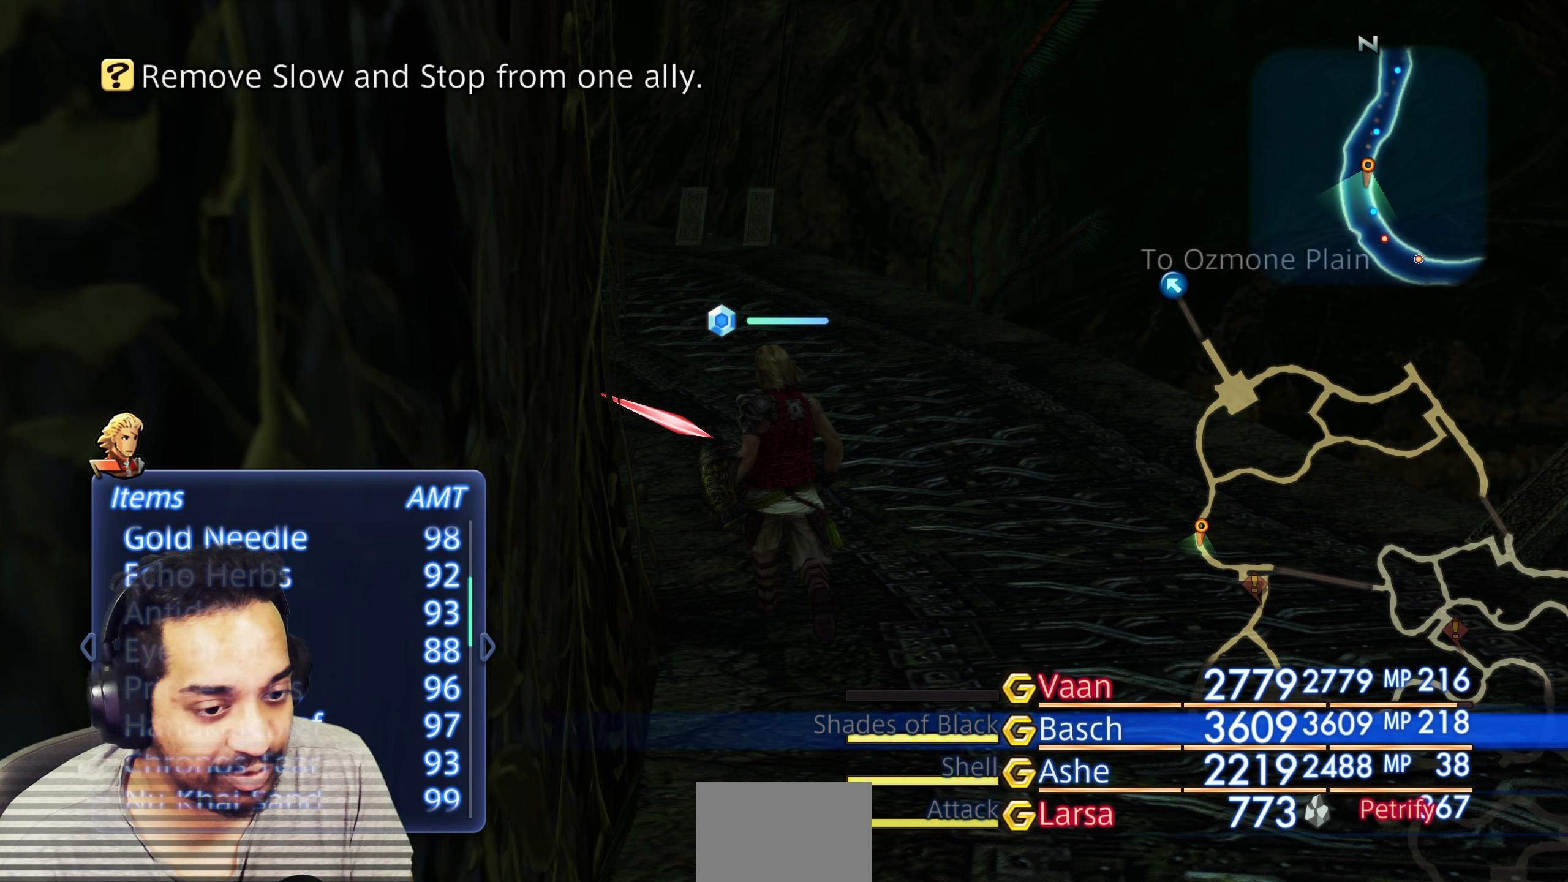
{"buttons": [], "left_stick": "center", "right_stick": "center", "events": []}
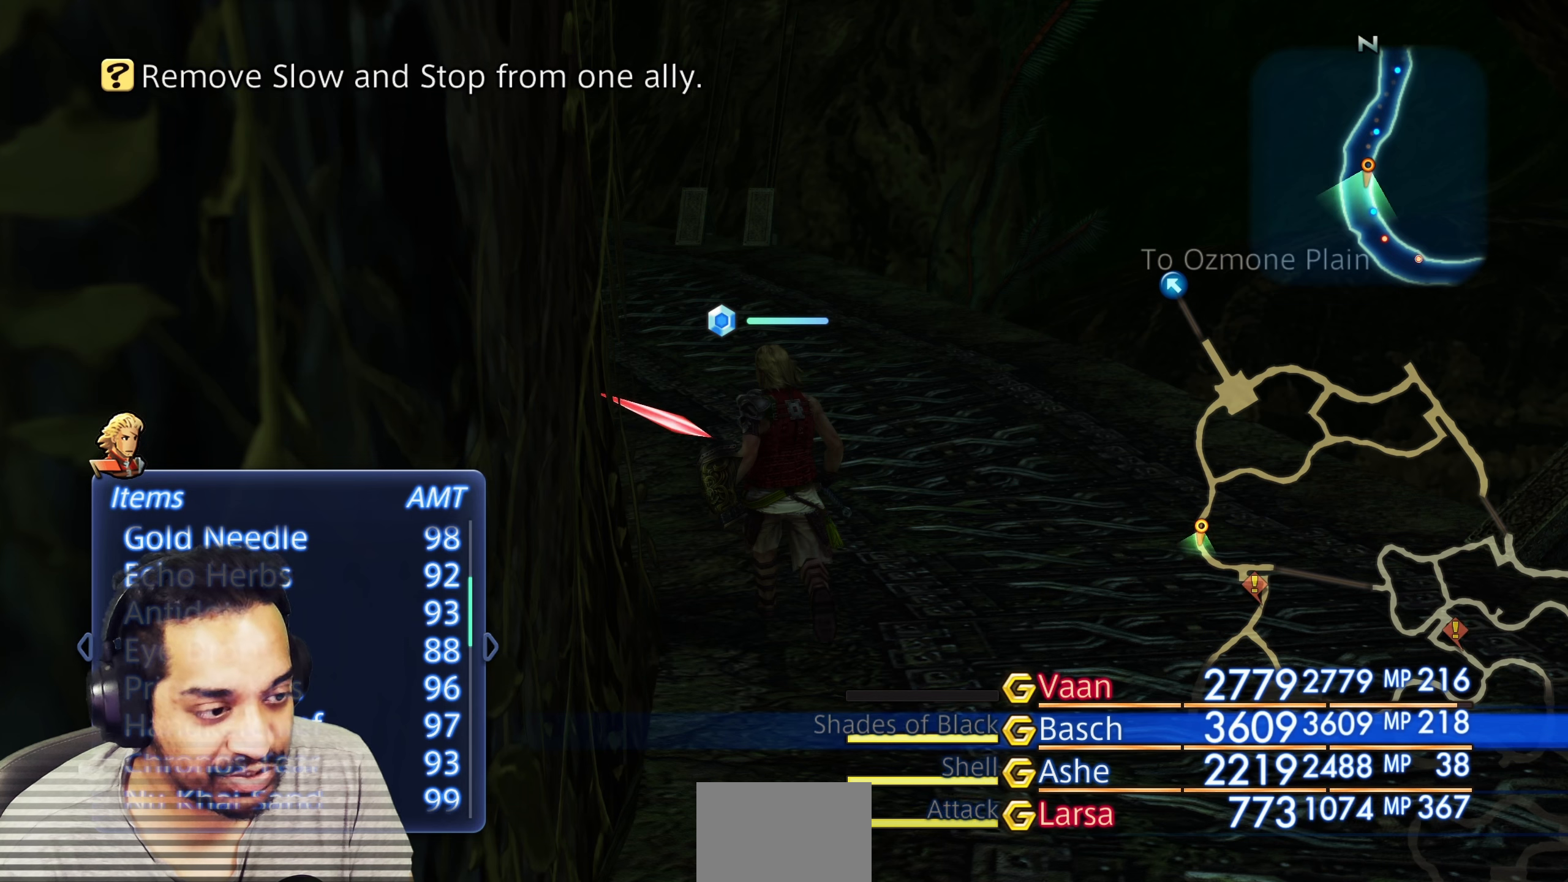
{"buttons": [], "left_stick": "center", "right_stick": "center", "events": [[67, "DPAD_UP", "down"], [233, "DPAD_UP", "up"]]}
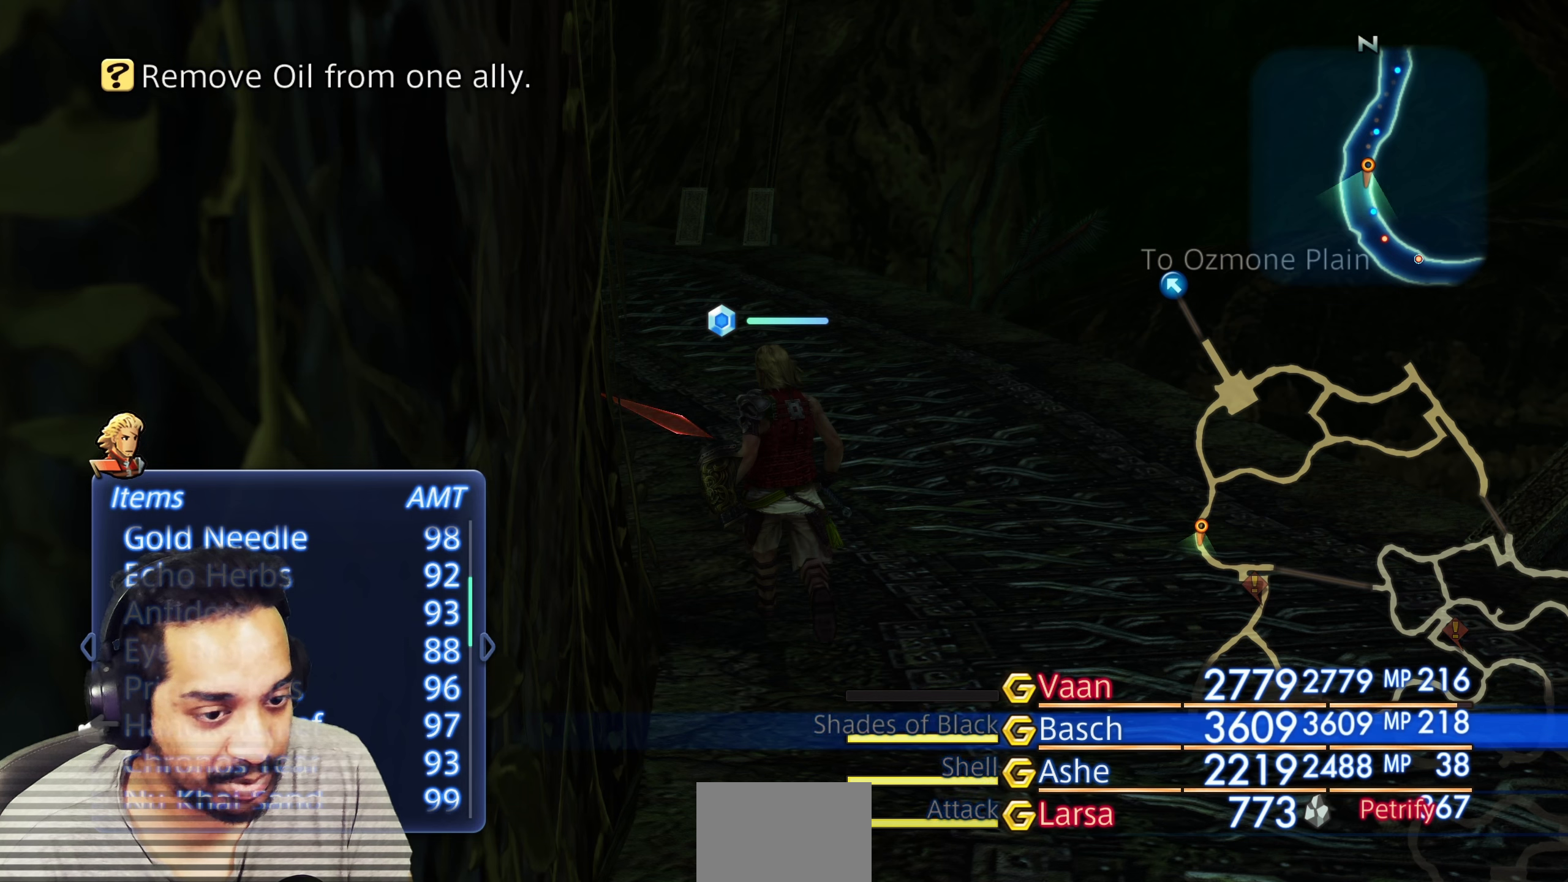
{"buttons": [], "left_stick": "center", "right_stick": "center", "events": [[200, "DPAD_UP", "down"], [350, "DPAD_UP", "up"]]}
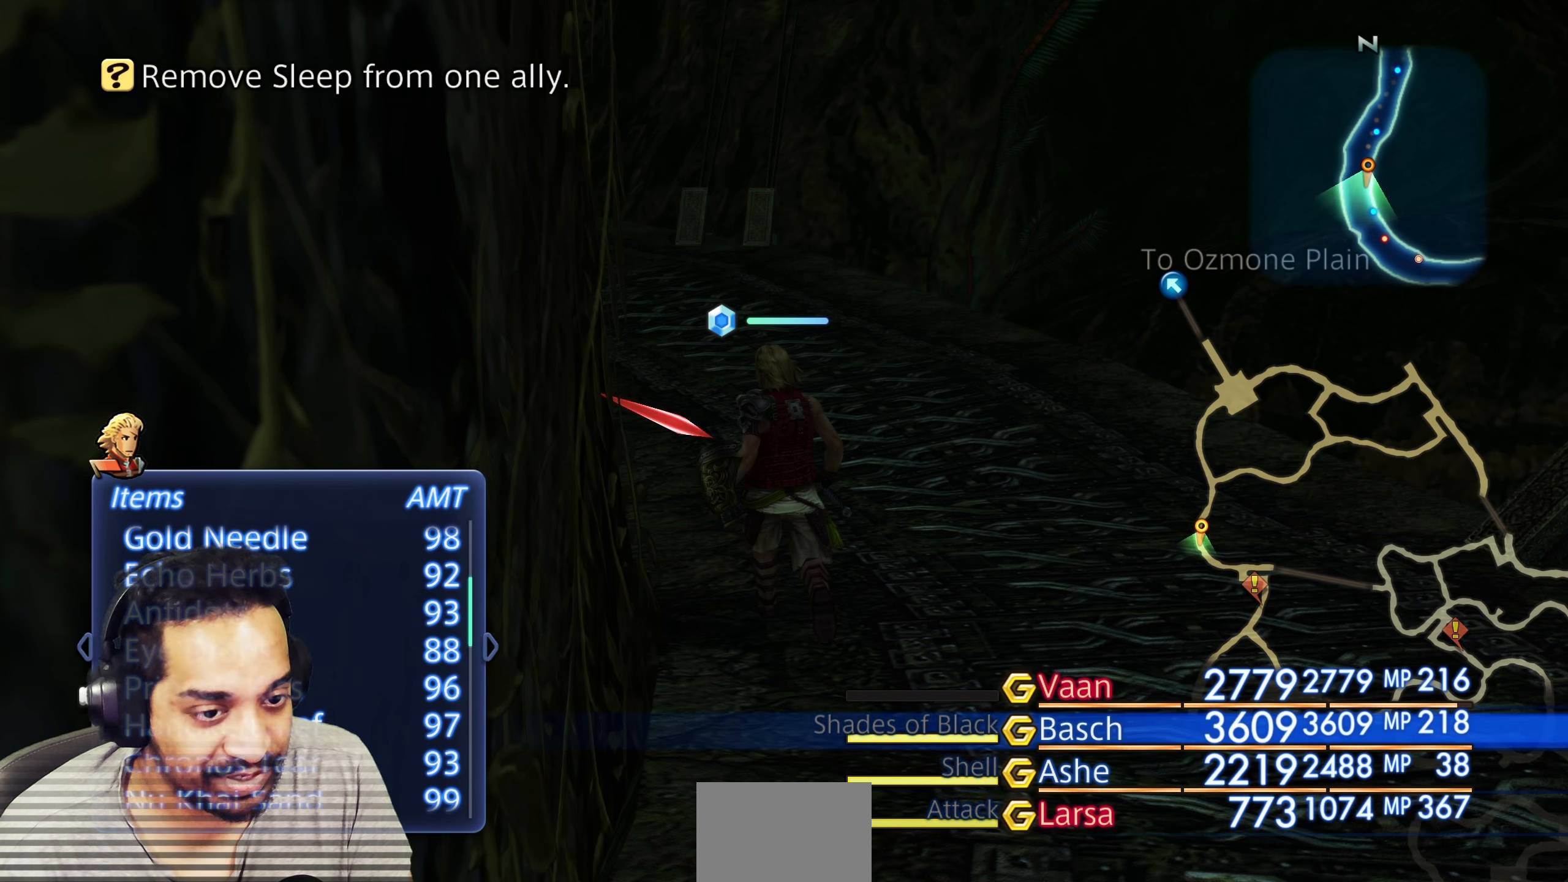
{"buttons": [], "left_stick": "center", "right_stick": "center", "events": [[150, "DPAD_DOWN", "down"], [283, "DPAD_DOWN", "up"]]}
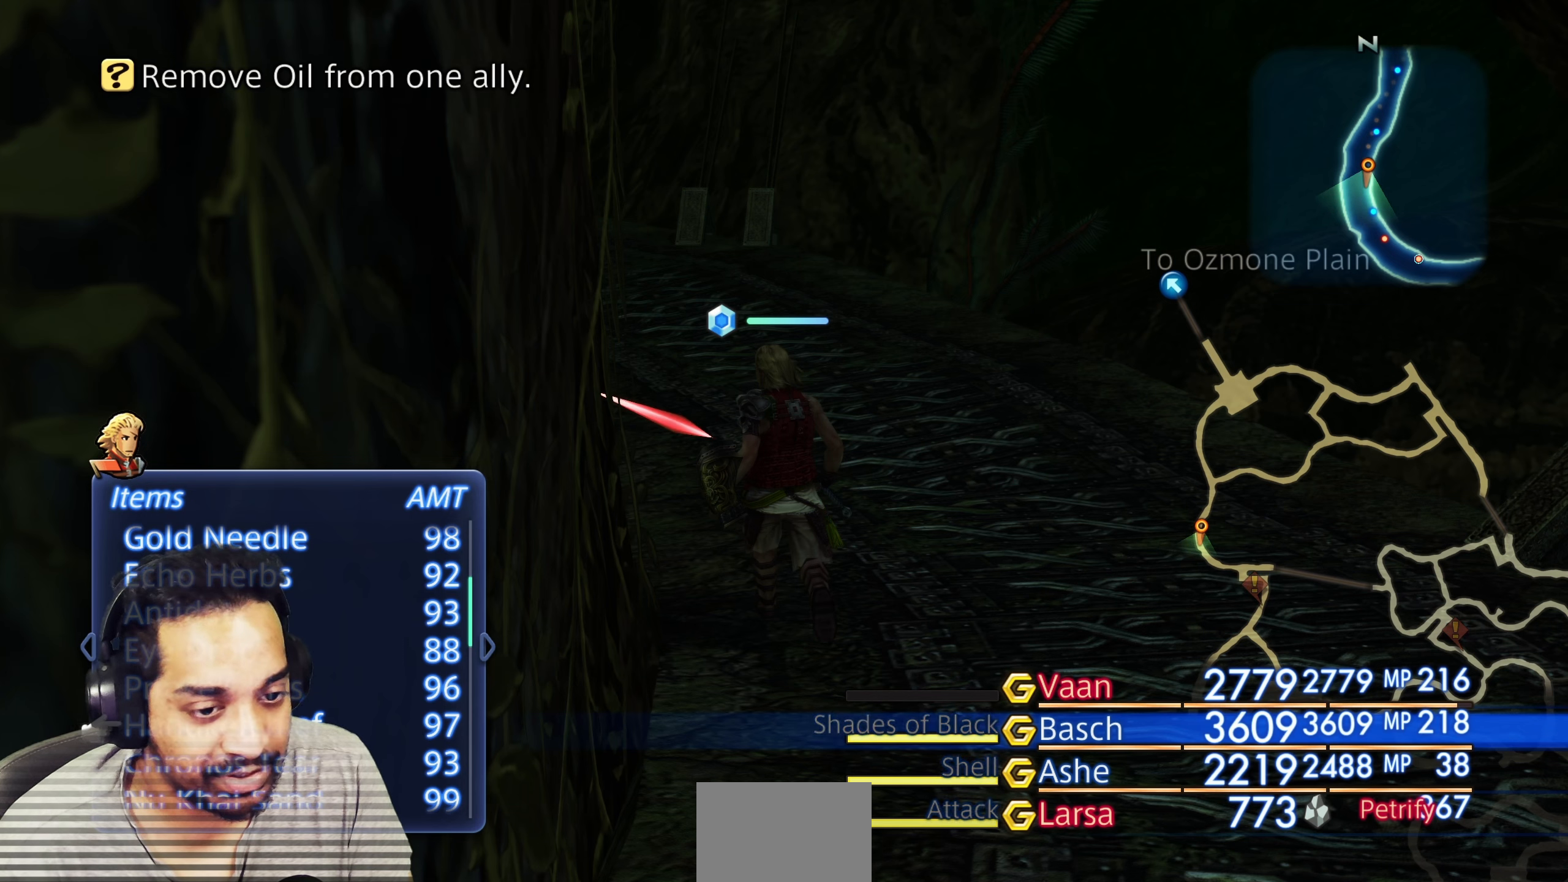
{"buttons": ["DPAD_UP"], "left_stick": "center", "right_stick": "center", "events": [[17, "DPAD_UP", "down"], [217, "DPAD_UP", "up"], [467, "DPAD_UP", "down"]]}
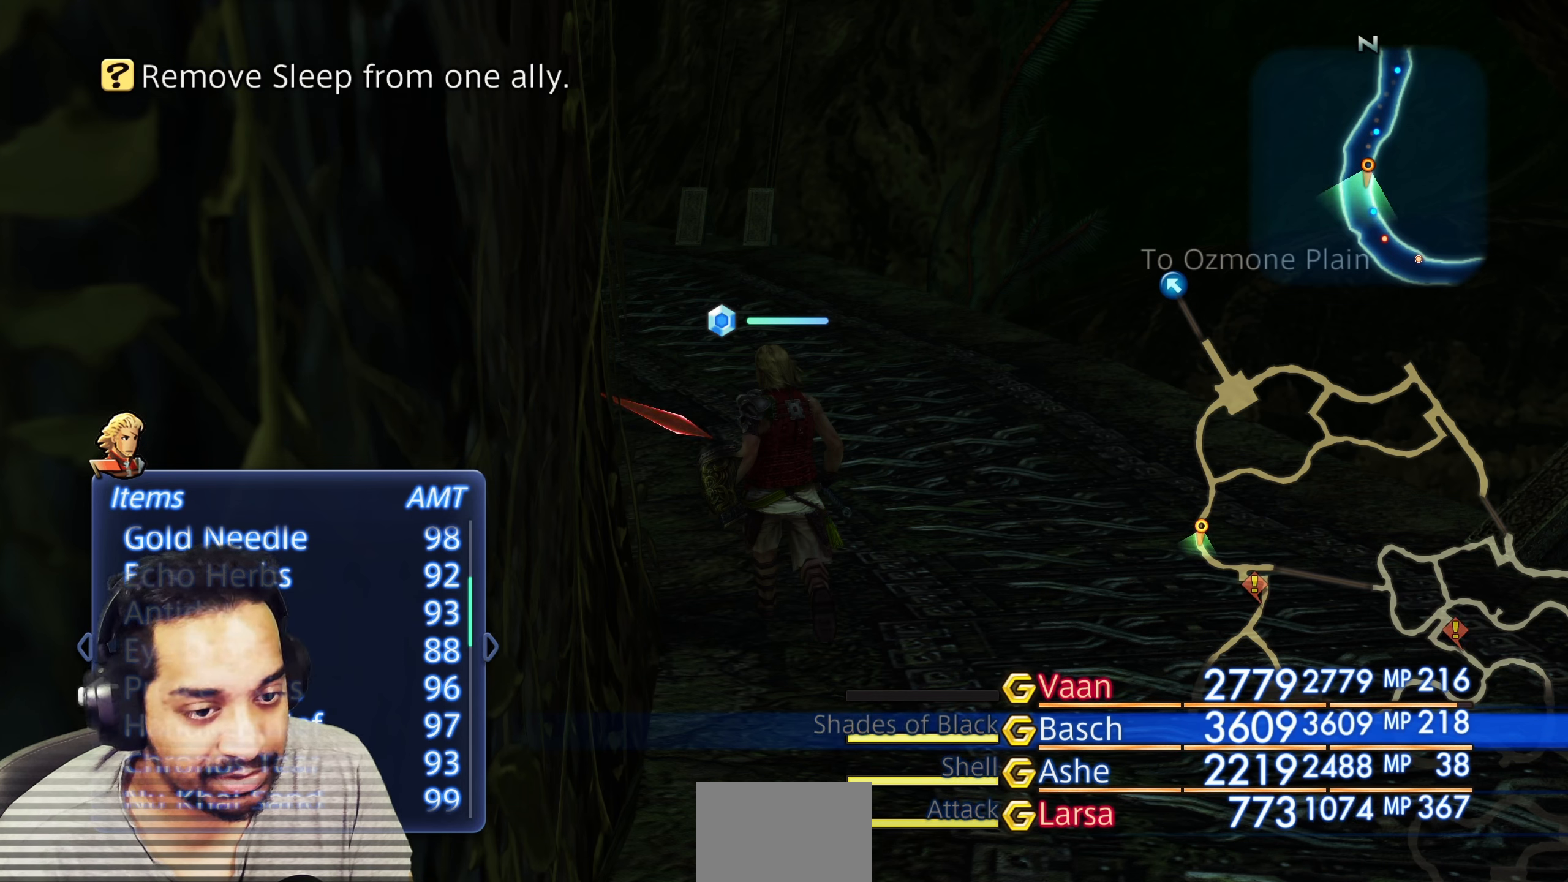
{"buttons": [], "left_stick": "center", "right_stick": "center", "events": [[100, "DPAD_UP", "up"]]}
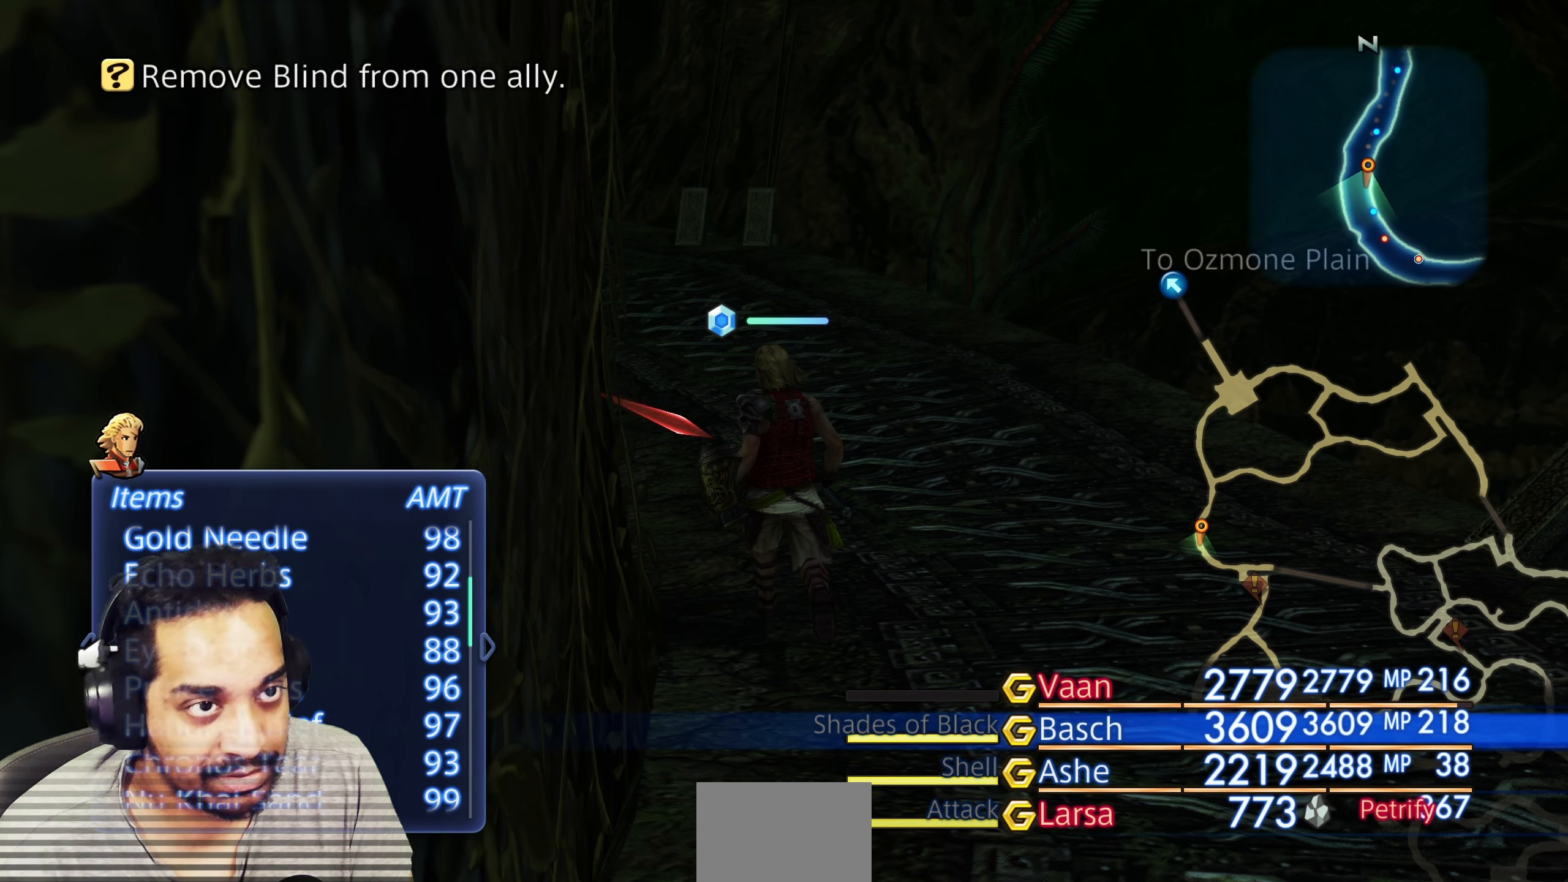
{"buttons": [], "left_stick": "center", "right_stick": "center", "events": []}
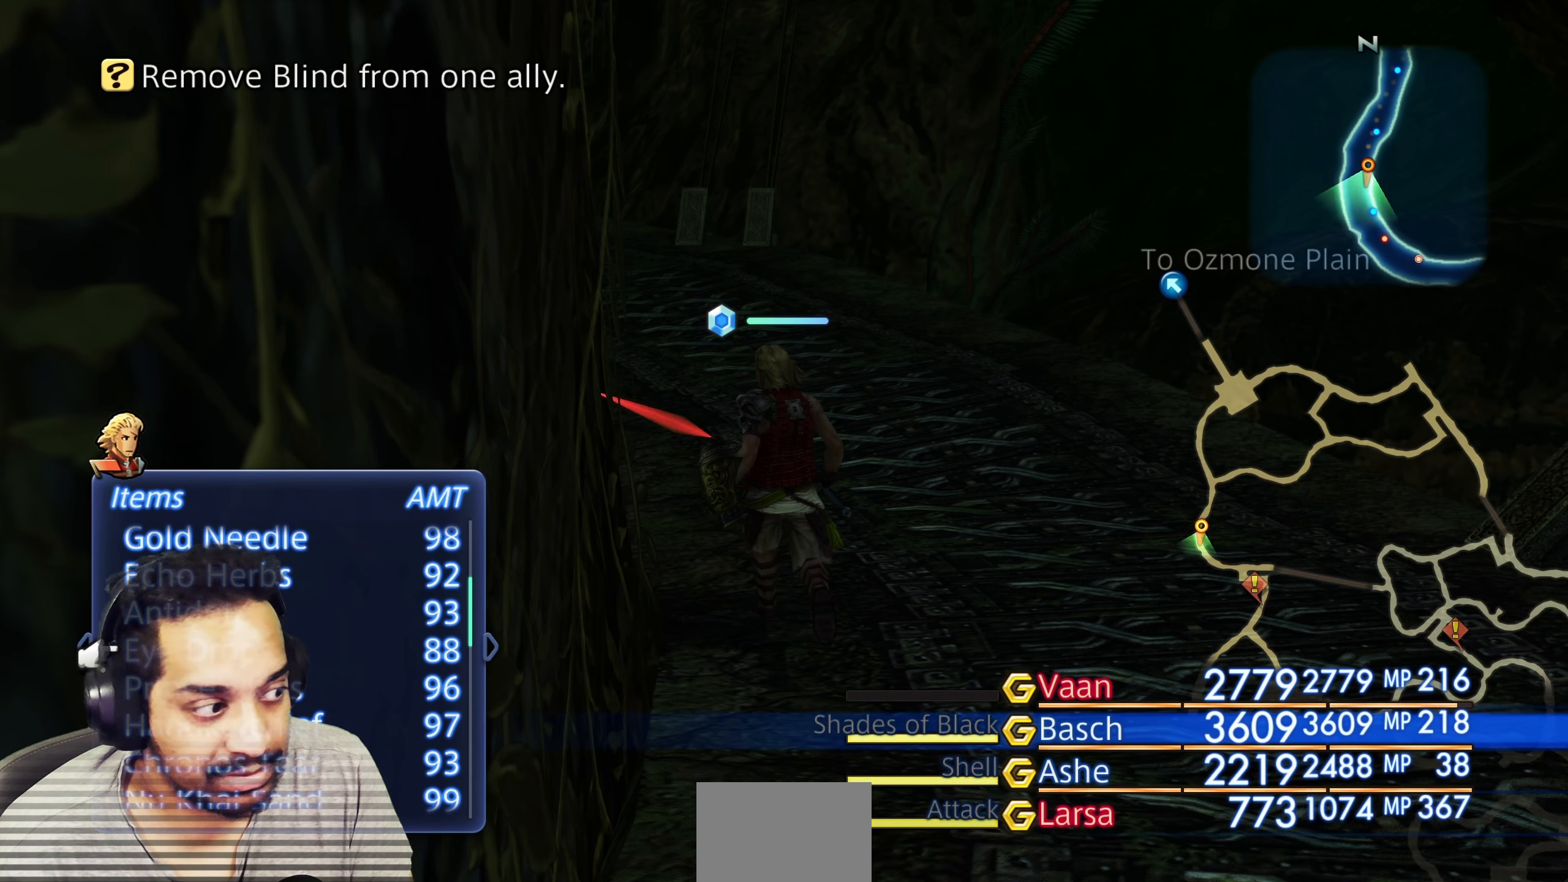
{"buttons": [], "left_stick": "center", "right_stick": "center", "events": [[100, "DPAD_DOWN", "down"], [200, "DPAD_DOWN", "up"]]}
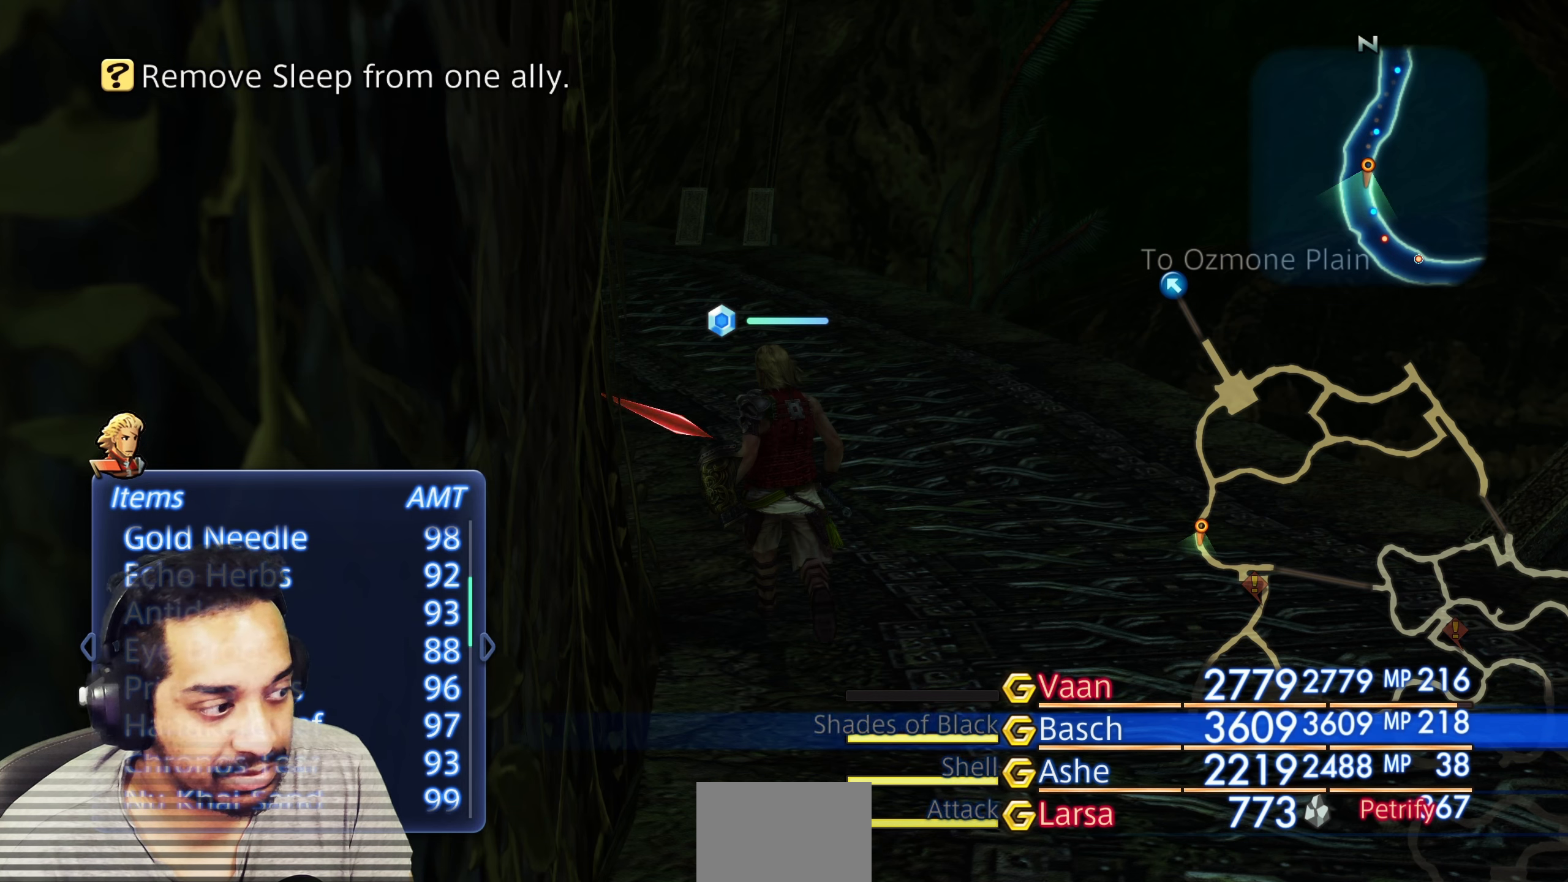
{"buttons": ["DPAD_UP"], "left_stick": "center", "right_stick": "center", "events": [[267, "DPAD_UP", "down"]]}
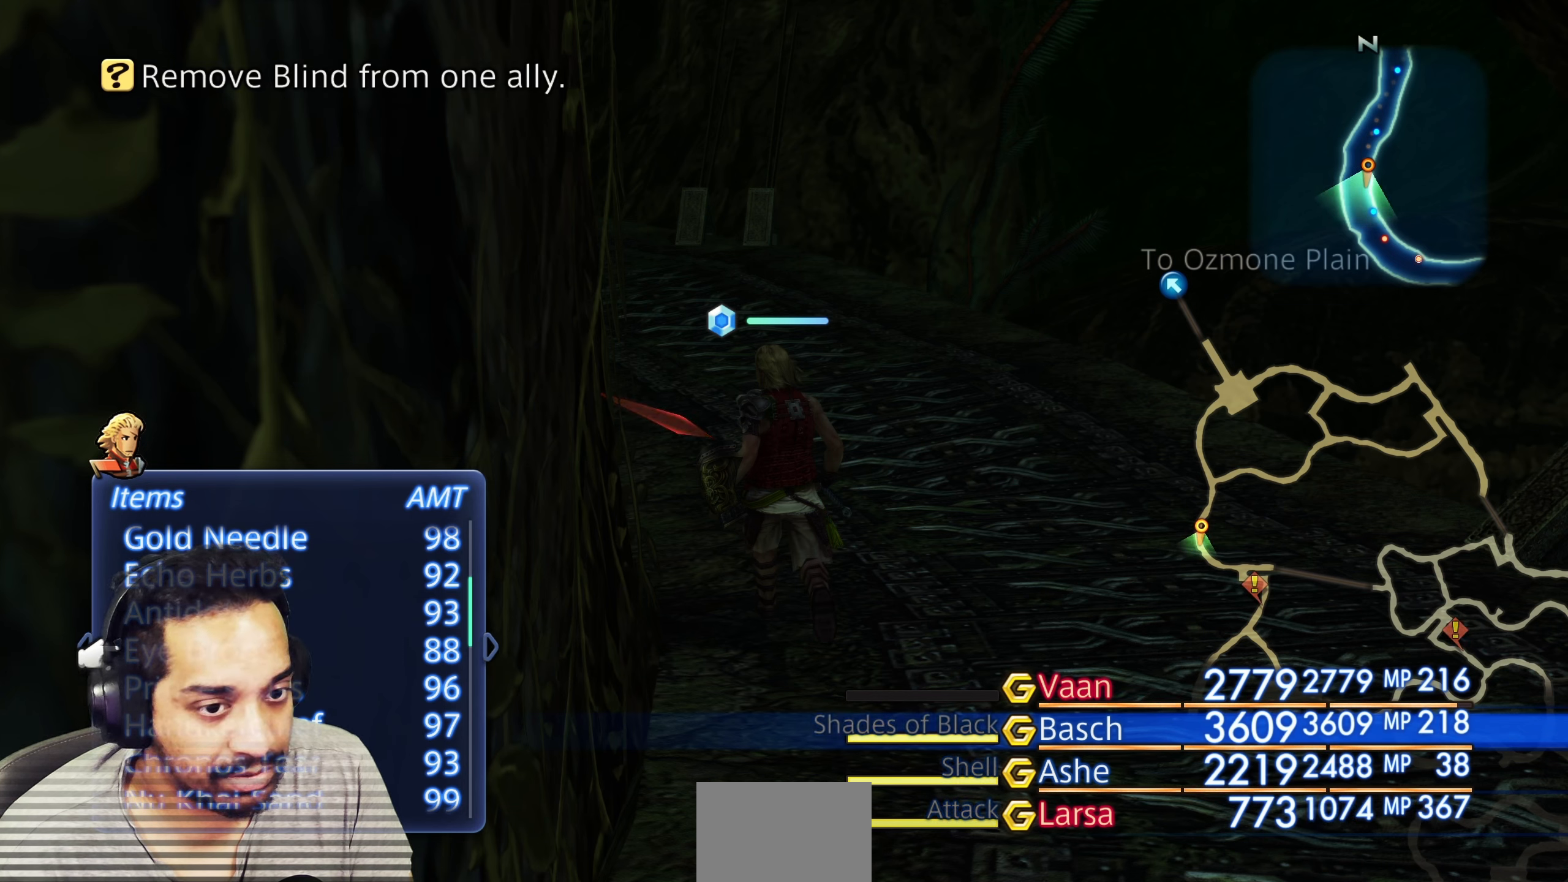
{"buttons": [], "left_stick": "center", "right_stick": "center", "events": [[167, "DPAD_UP", "up"]]}
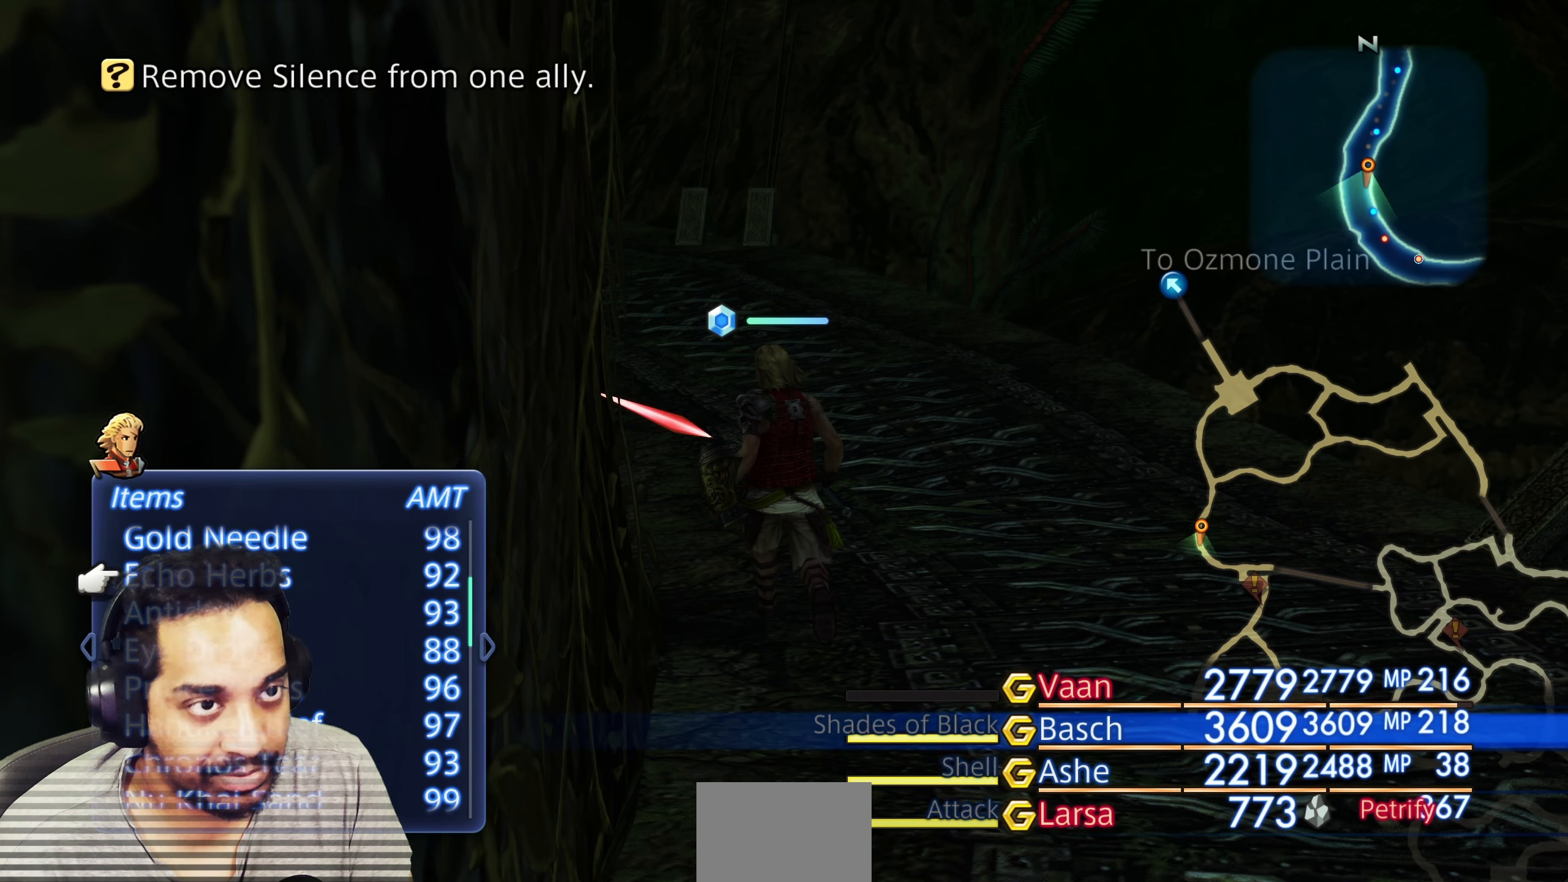
{"buttons": [], "left_stick": "center", "right_stick": "center", "events": [[233, "DPAD_DOWN", "down"], [333, "DPAD_DOWN", "up"], [367, "DPAD_DOWN", "down"], [483, "DPAD_DOWN", "up"]]}
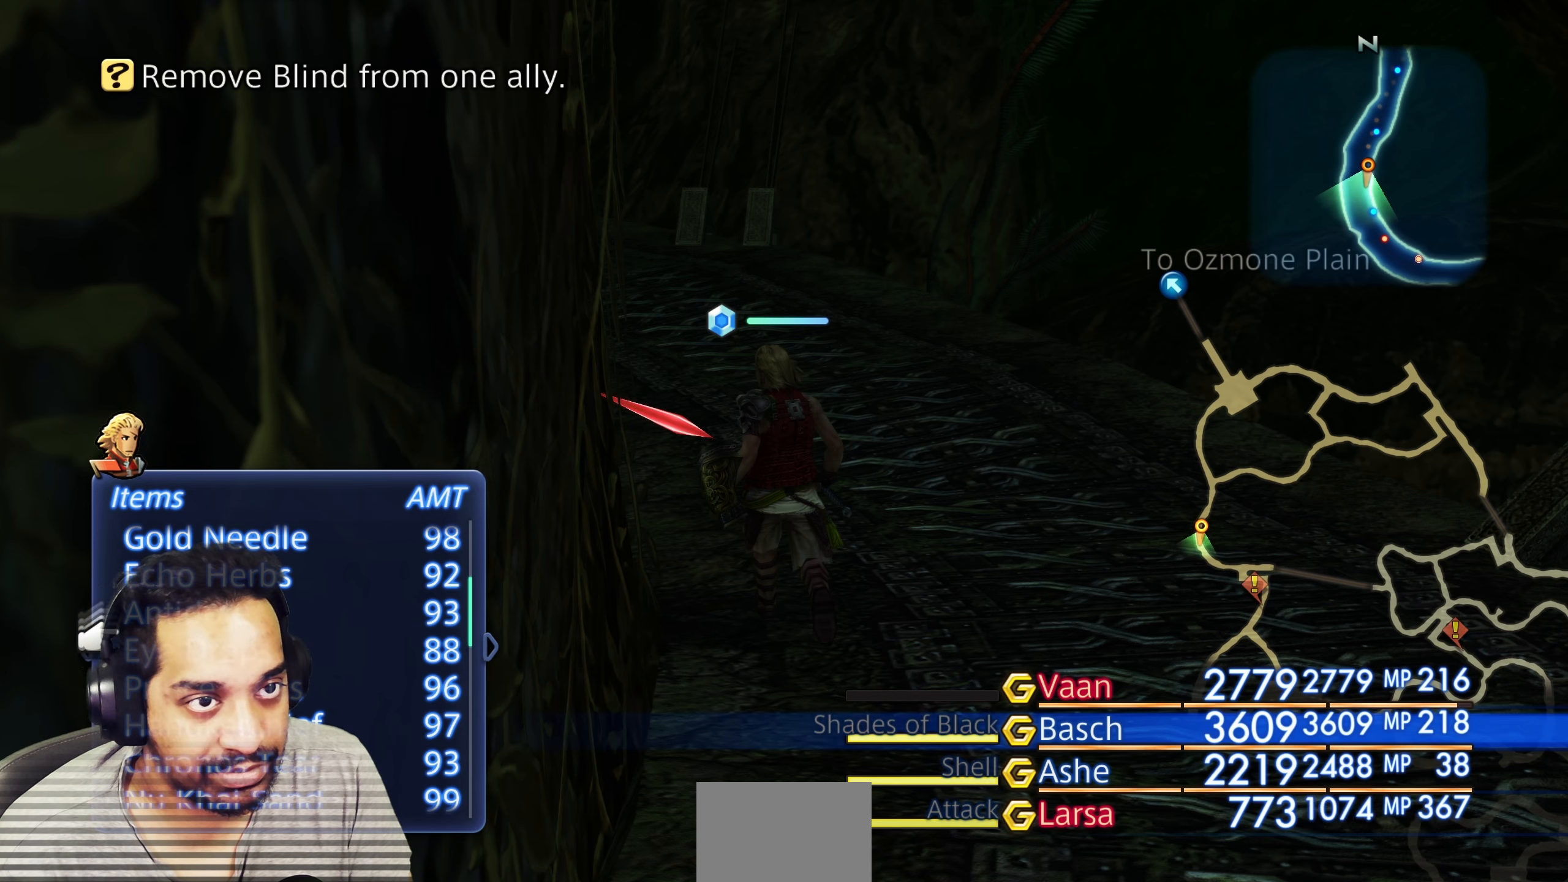
{"buttons": [], "left_stick": "center", "right_stick": "center", "events": [[50, "DPAD_DOWN", "down"], [167, "DPAD_DOWN", "up"], [300, "DPAD_DOWN", "down"], [450, "DPAD_DOWN", "up"]]}
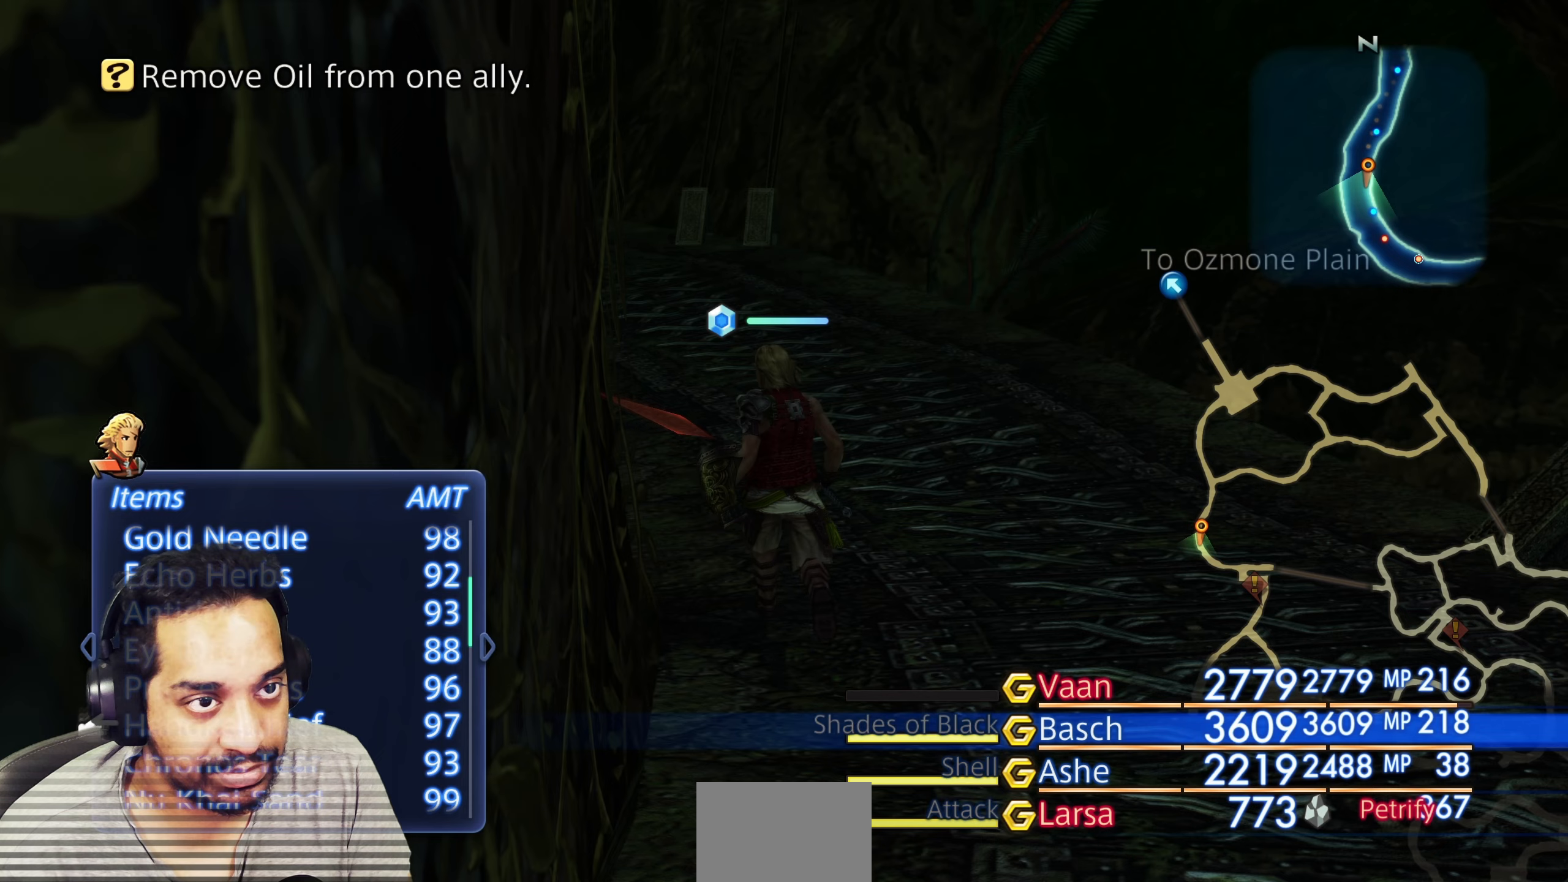
{"buttons": [], "left_stick": "center", "right_stick": "center", "events": [[50, "DPAD_DOWN", "down"], [200, "DPAD_DOWN", "up"], [300, "DPAD_DOWN", "down"], [417, "DPAD_DOWN", "up"]]}
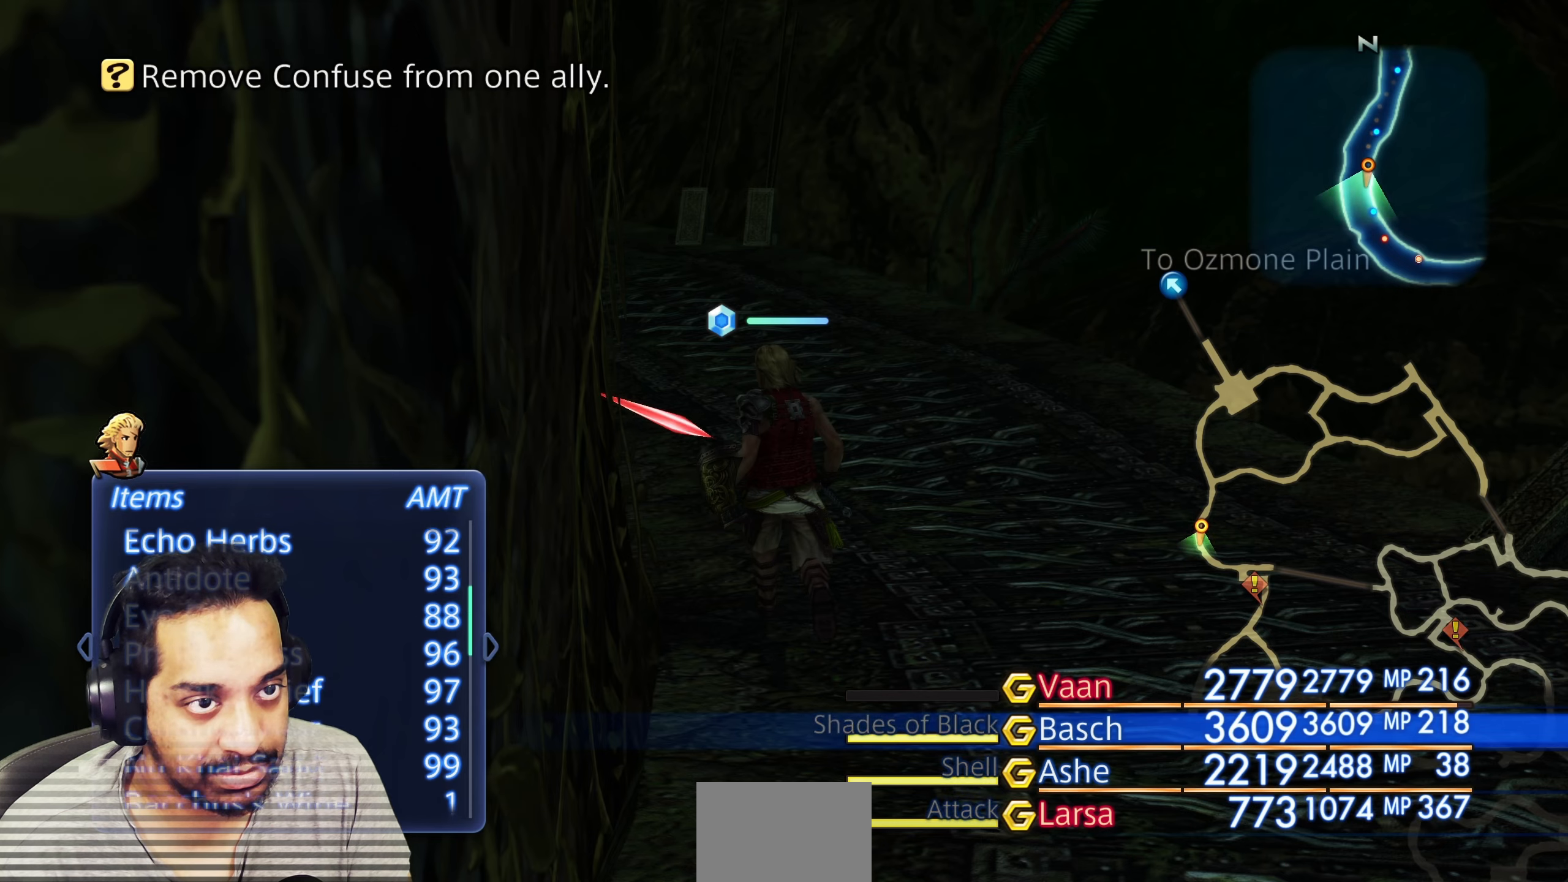
{"buttons": [], "left_stick": "center", "right_stick": "center", "events": [[200, "DPAD_UP", "down"], [350, "DPAD_UP", "up"]]}
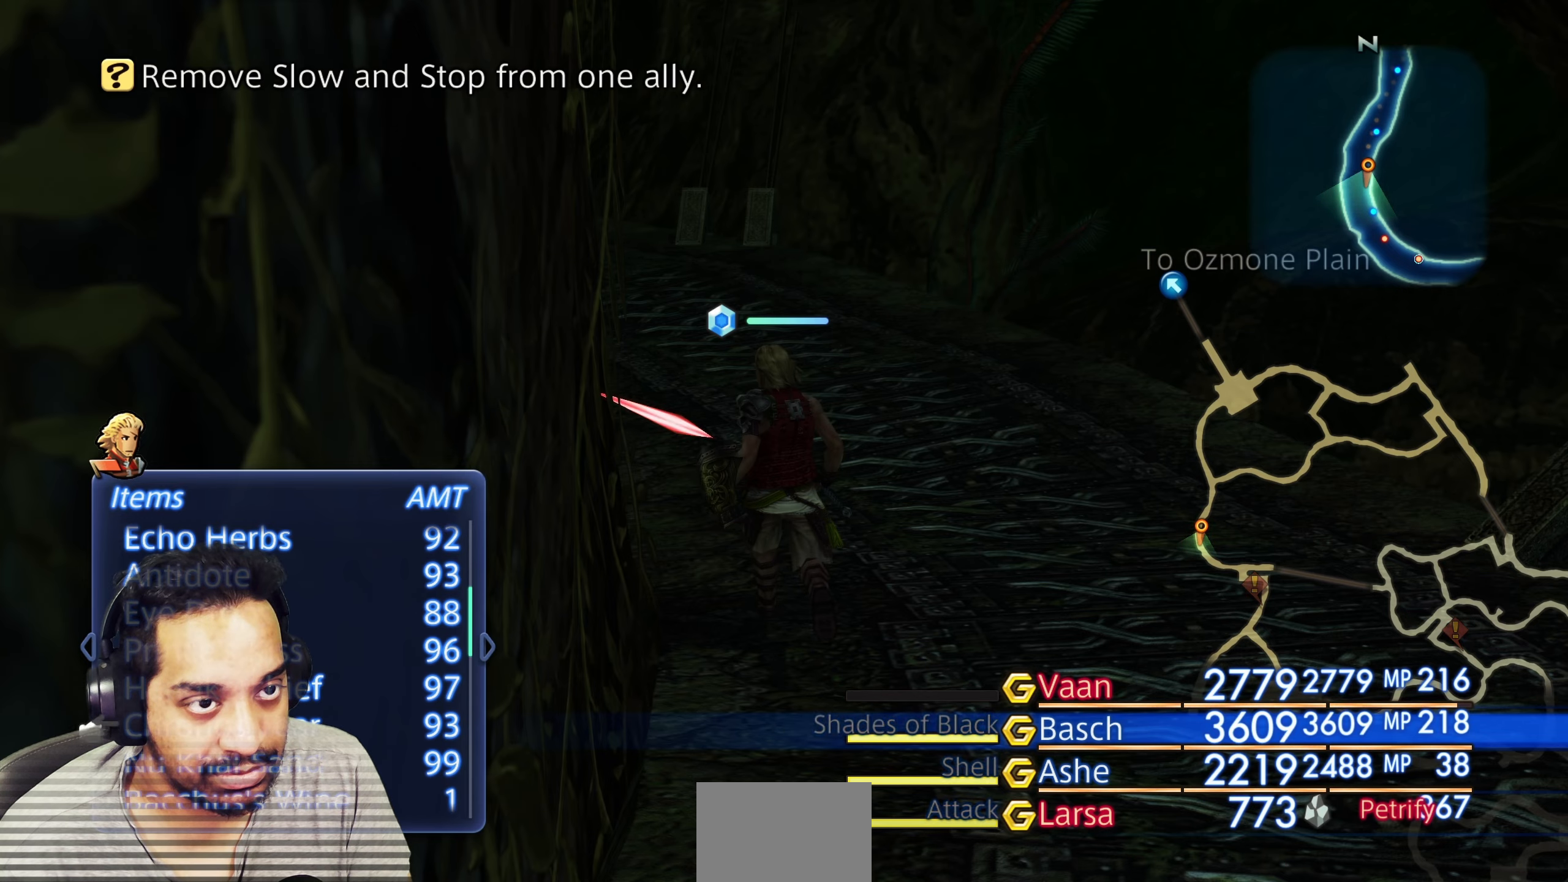
{"buttons": [], "left_stick": "center", "right_stick": "center", "events": [[33, "DPAD_DOWN", "down"], [483, "DPAD_DOWN", "up"]]}
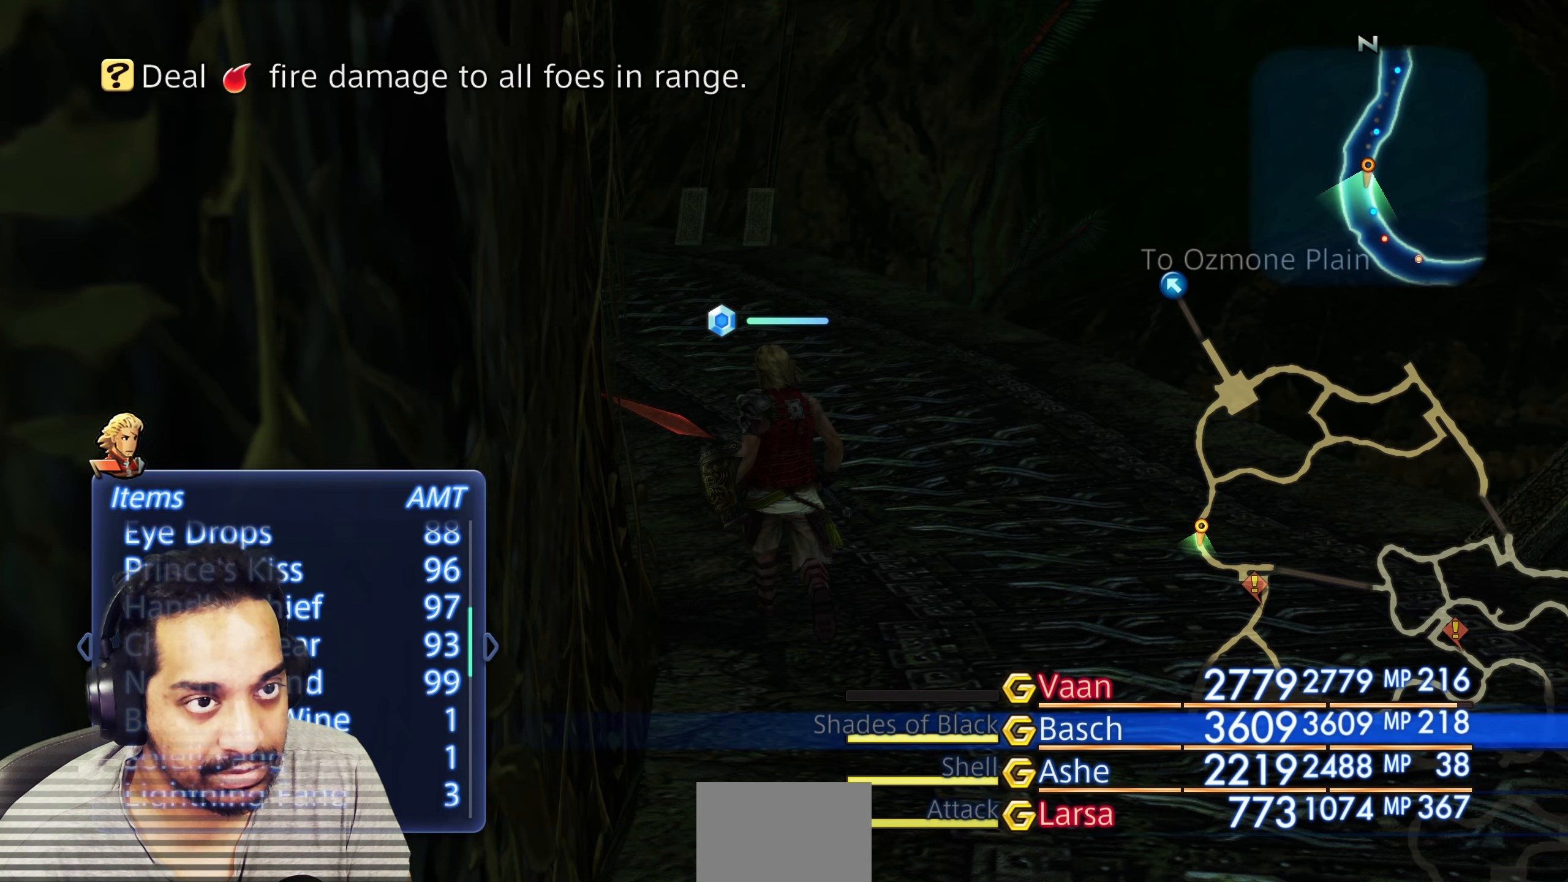
{"buttons": ["DPAD_UP"], "left_stick": "center", "right_stick": "center", "events": [[467, "DPAD_UP", "down"]]}
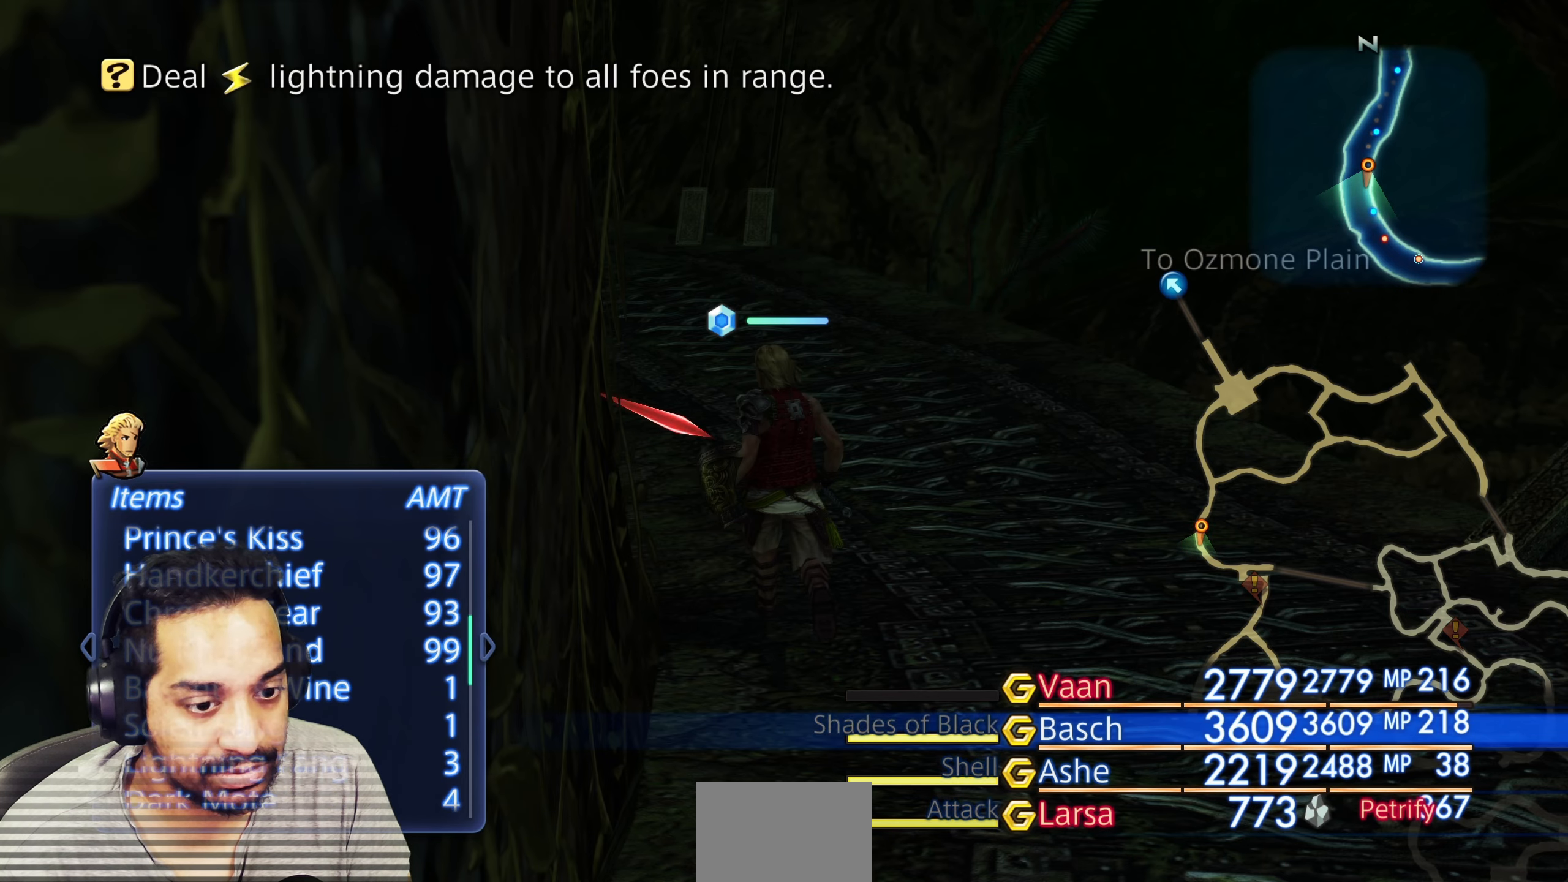
{"buttons": ["DPAD_UP"], "left_stick": "center", "right_stick": "center", "events": []}
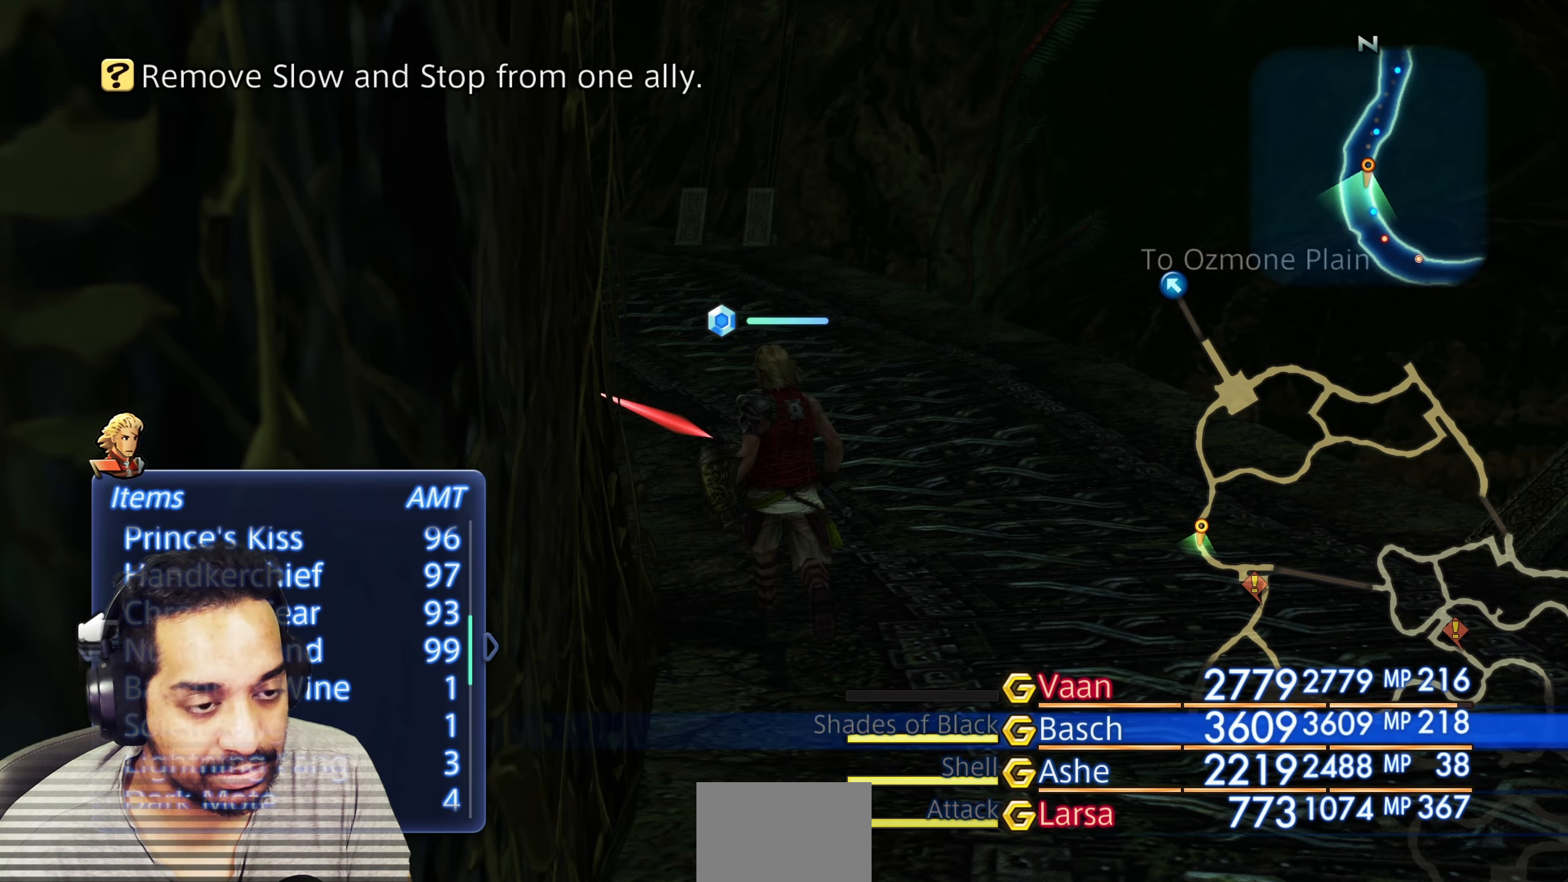
{"buttons": ["DPAD_UP"], "left_stick": "center", "right_stick": "center", "events": []}